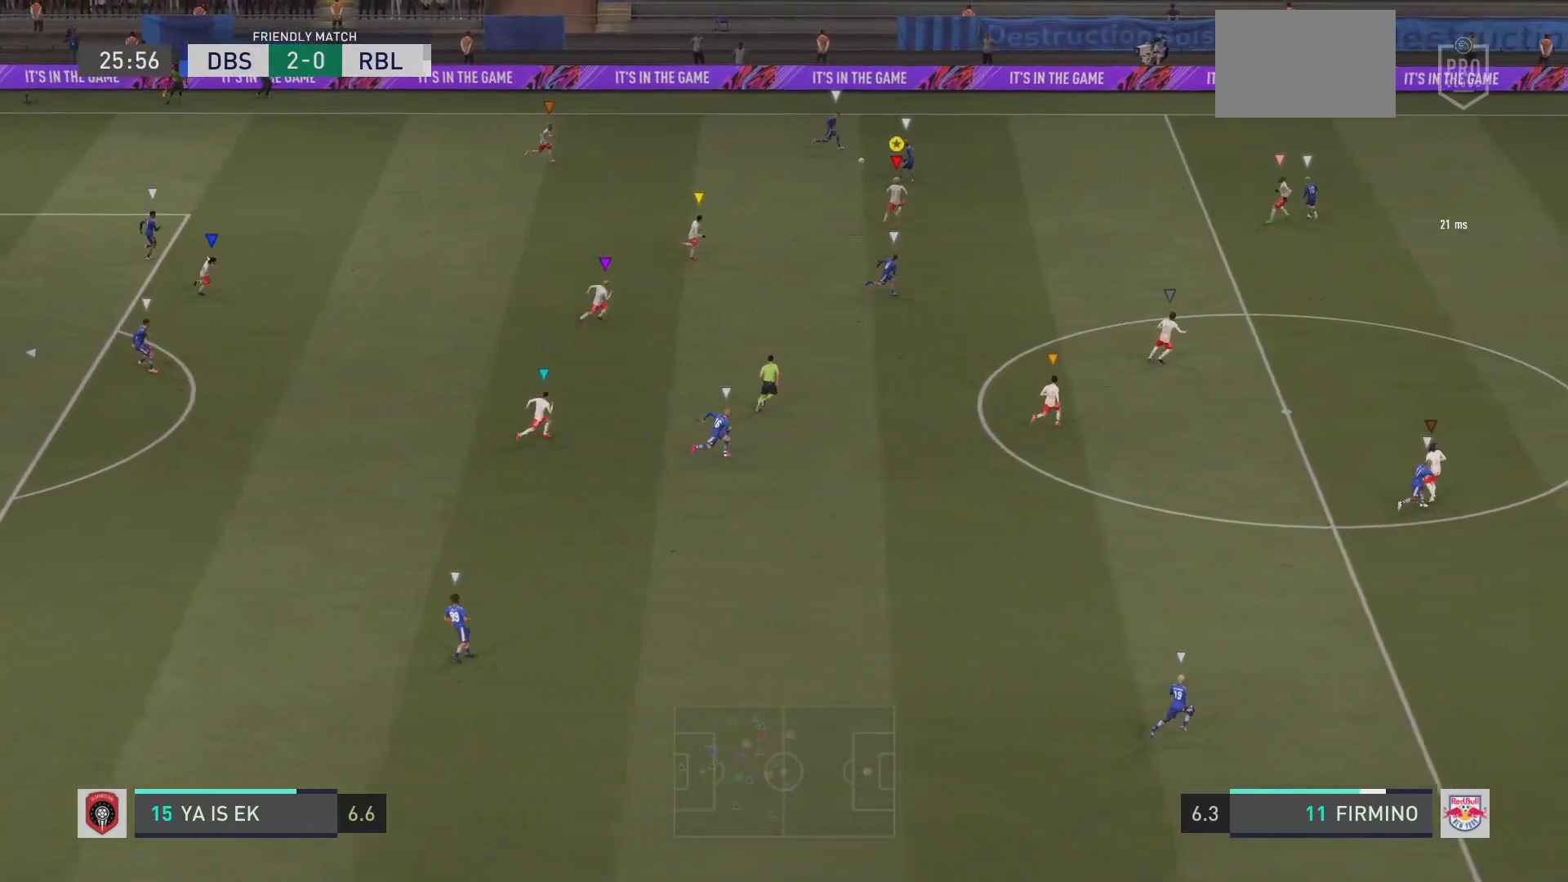
Gameplay with a controller (PlayStation layout); each line is a JSON object with the inputs held at the frame after it. "events" lists button and stick changes between this image and that frame as [ms after this image, input, new state], when the widget could be followed in between. Not read: L3 R2 R3.
{"buttons": [], "left_stick": "up", "right_stick": "center", "events": [[67, "left_stick", "up"]]}
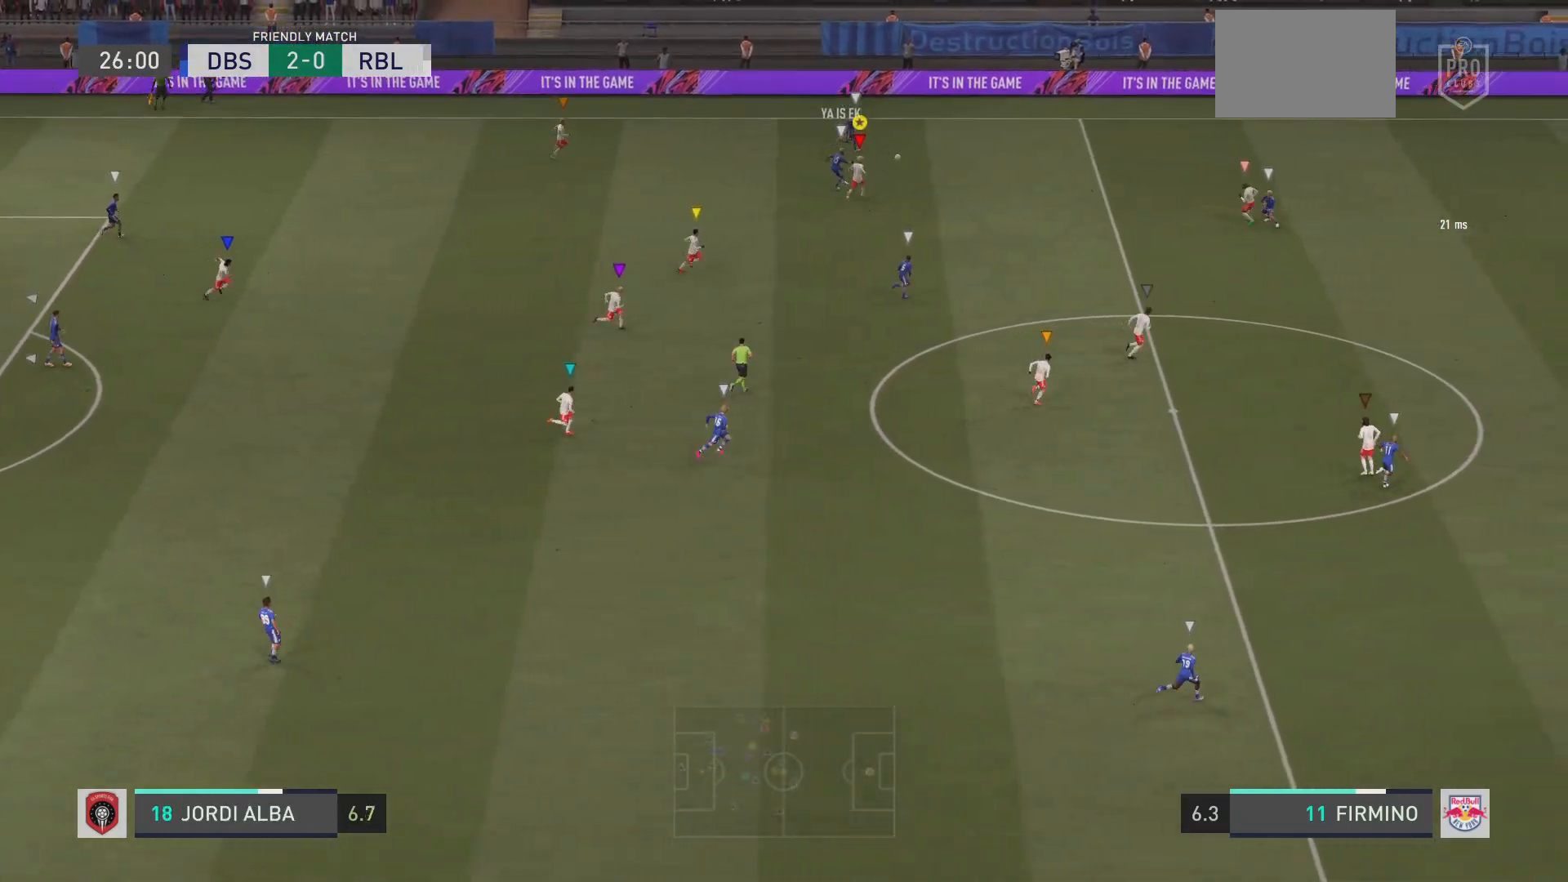
{"buttons": [], "left_stick": "right", "right_stick": "center", "events": [[50, "L2", "down"], [100, "left_stick", "up-right"], [367, "left_stick", "right"], [417, "L2", "up"]]}
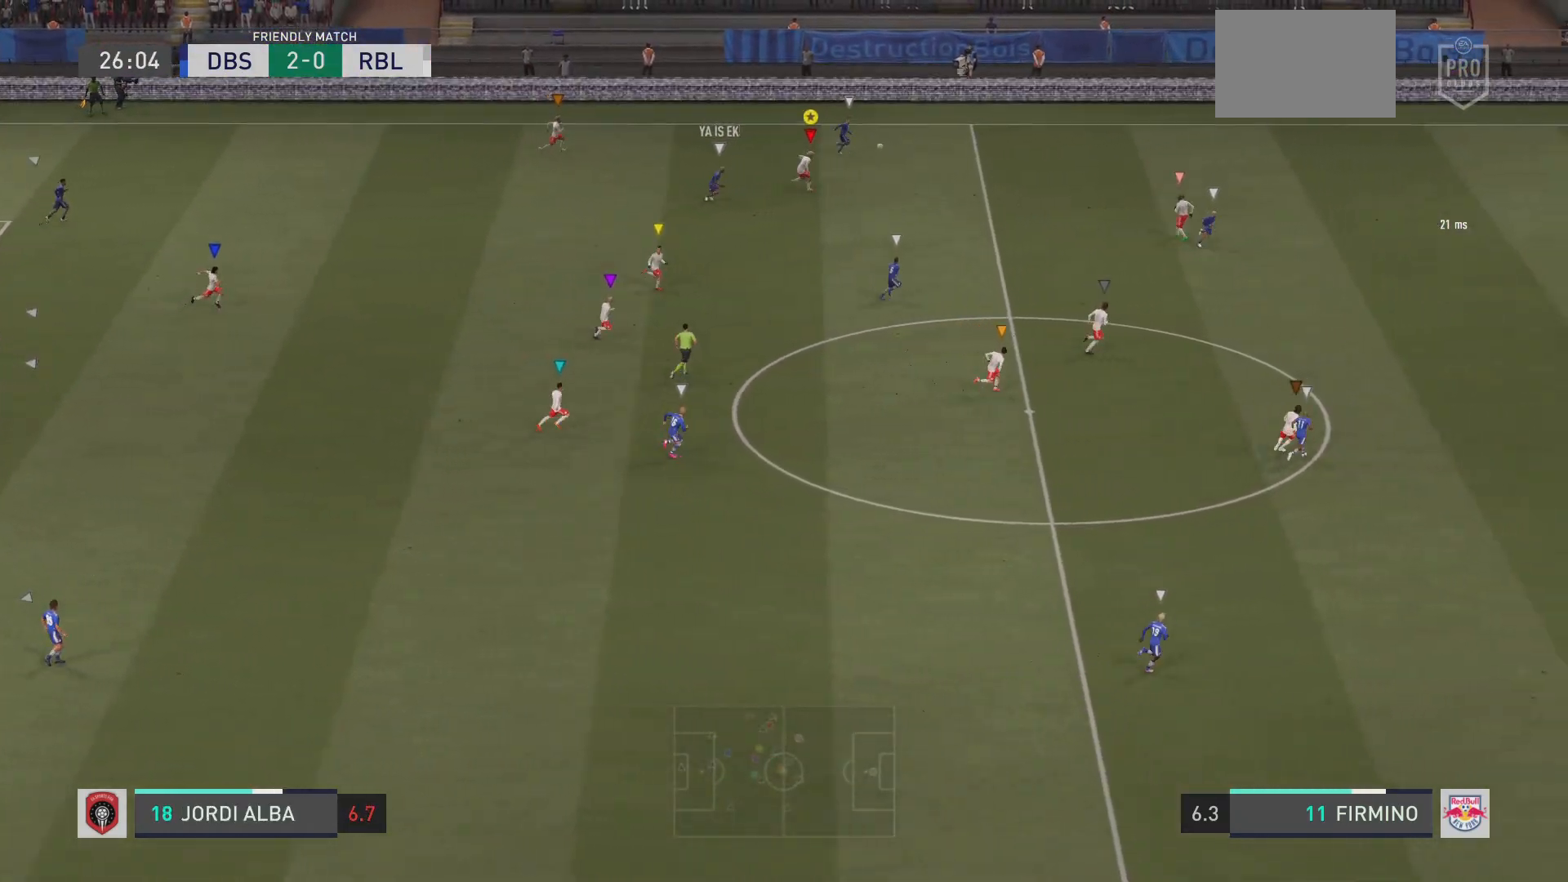
{"buttons": [], "left_stick": "down-right", "right_stick": "center", "events": [[33, "left_stick", "down-right"]]}
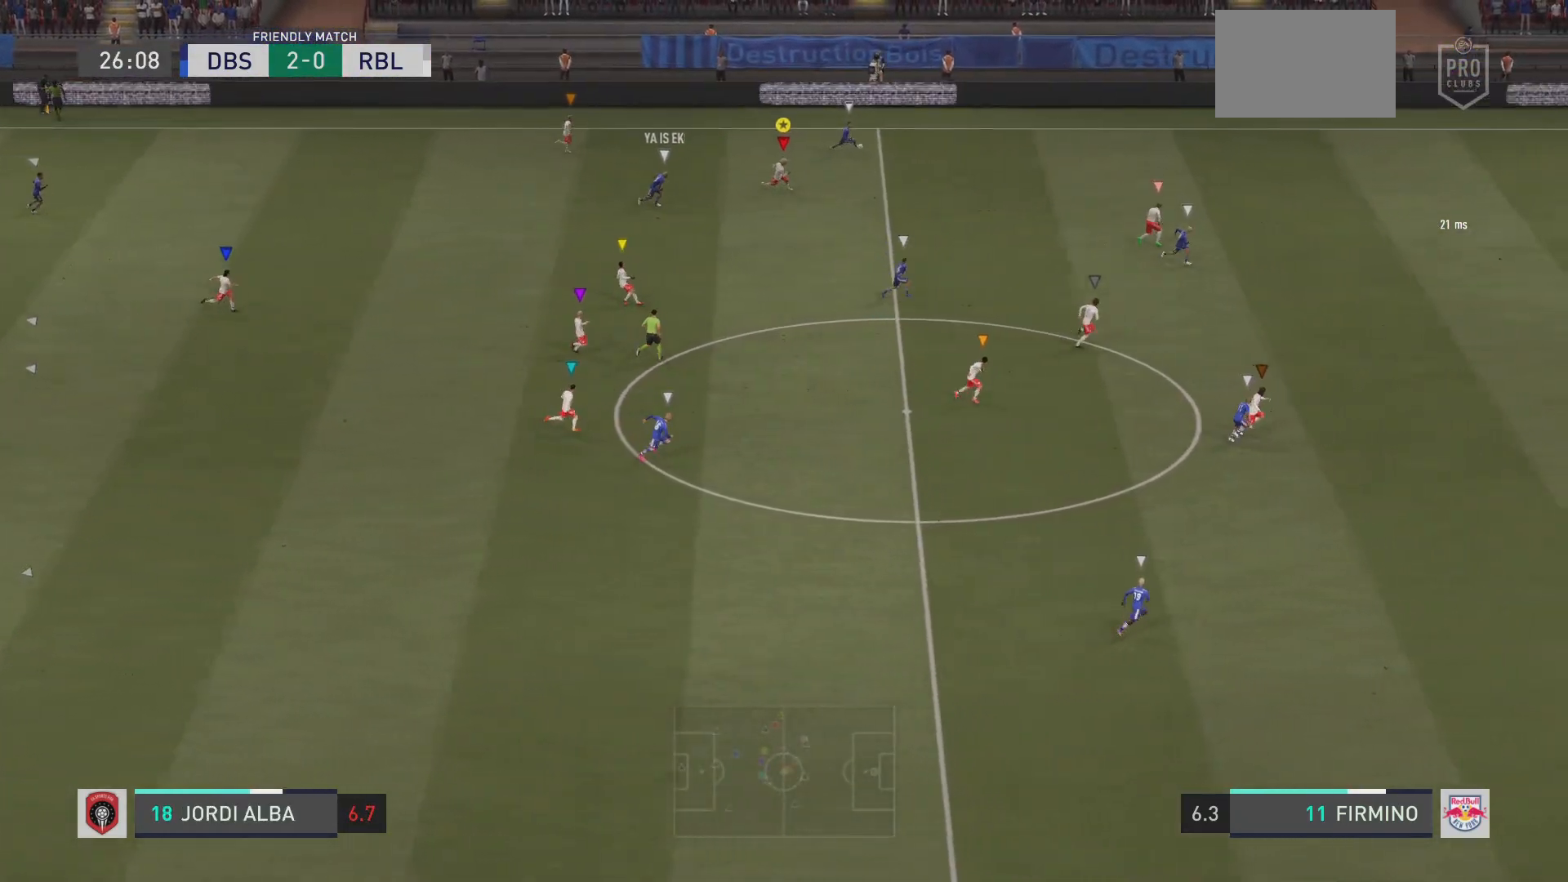
{"buttons": [], "left_stick": "right", "right_stick": "center", "events": [[451, "left_stick", "right"]]}
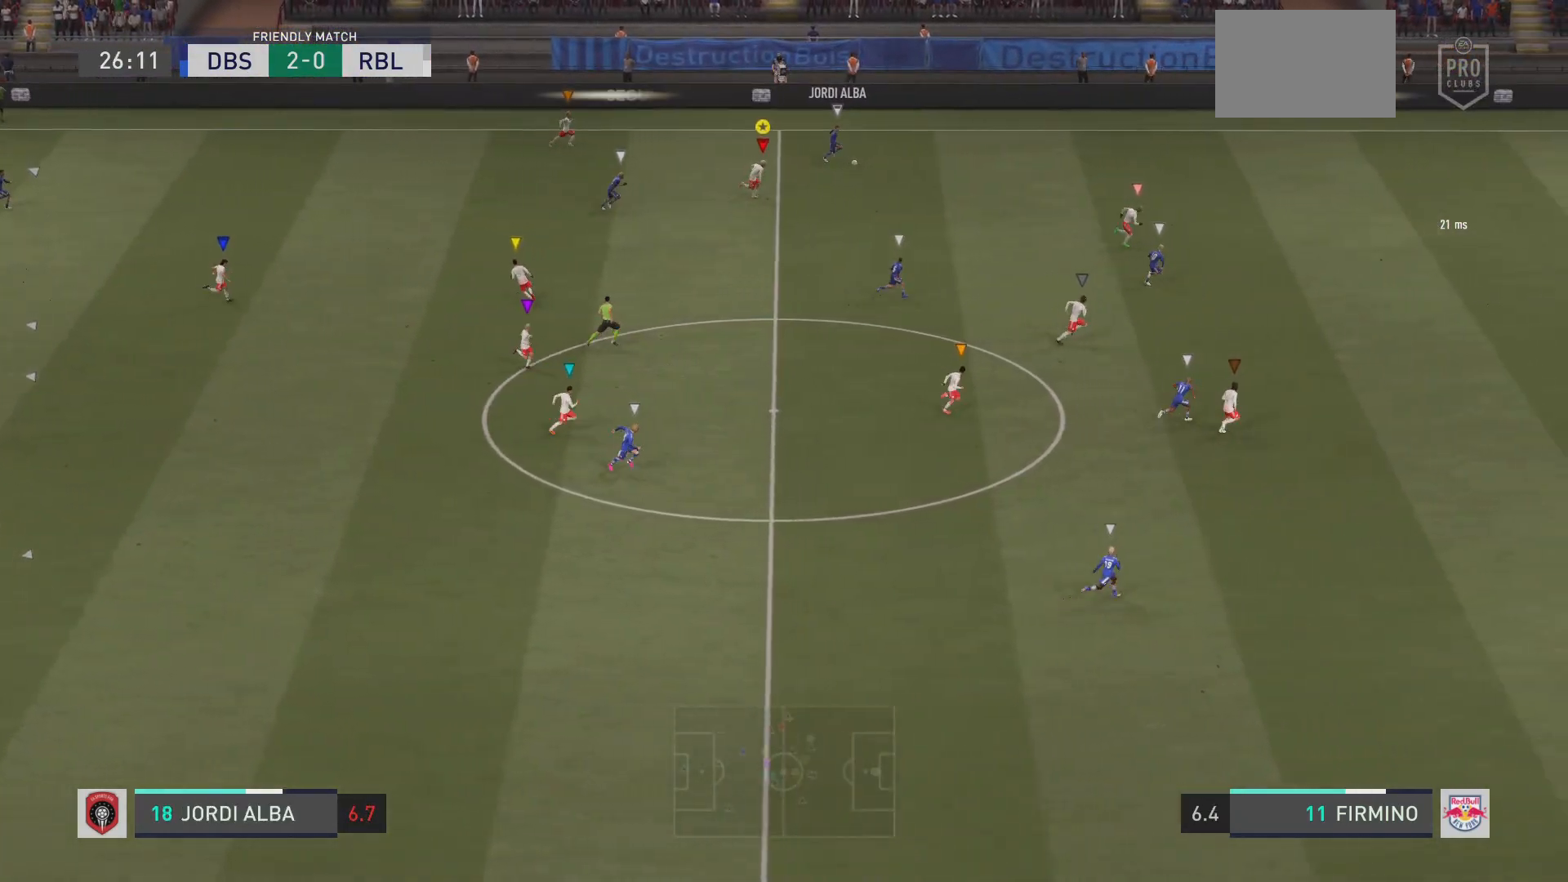
{"buttons": [], "left_stick": "right", "right_stick": "center", "events": []}
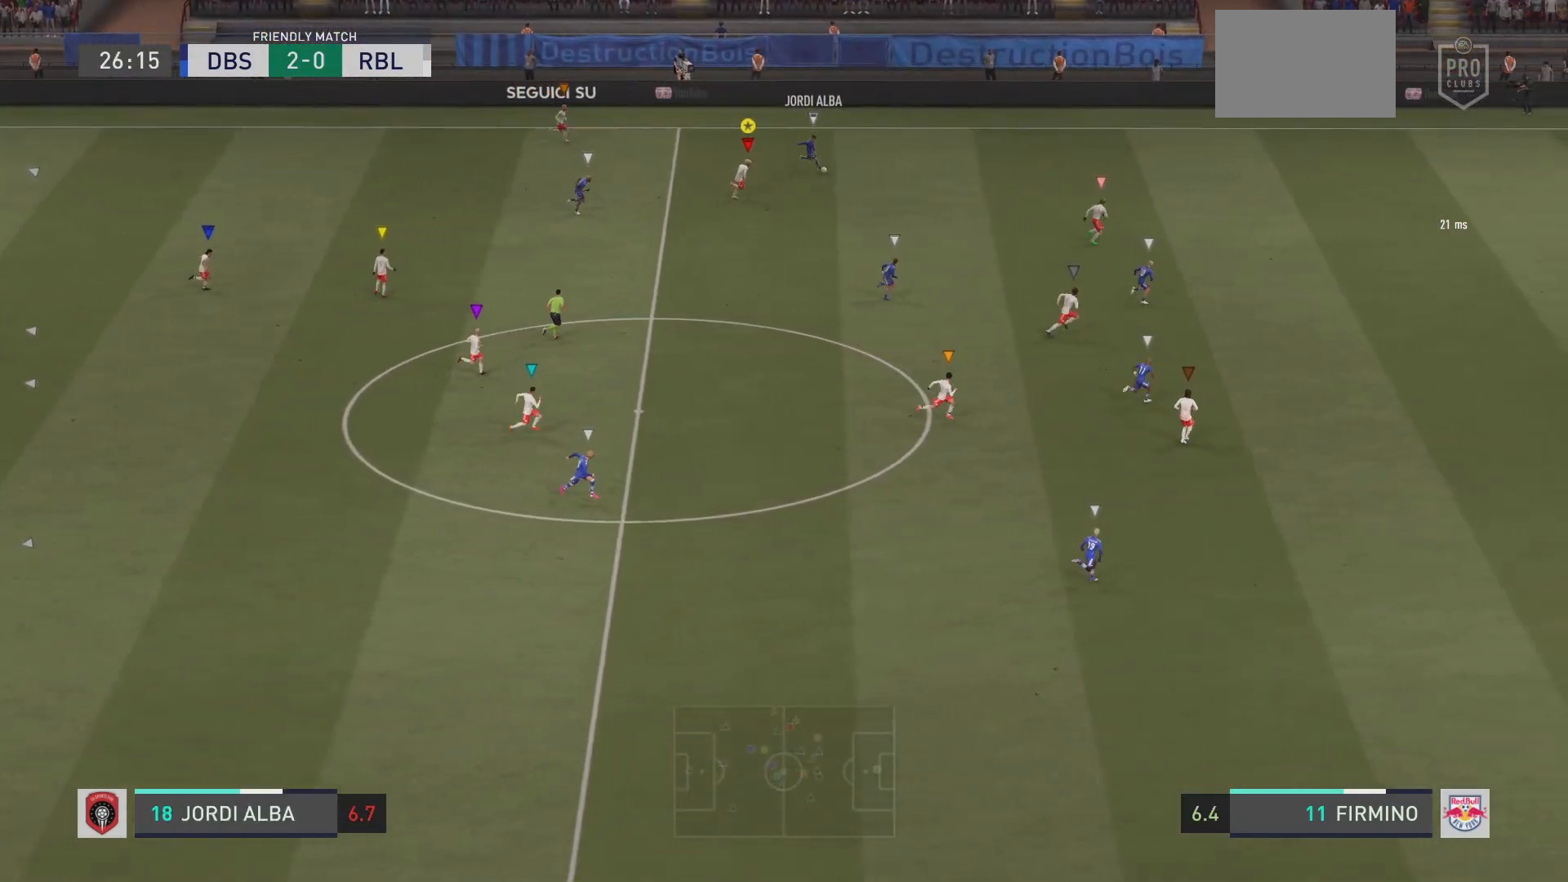
{"buttons": [], "left_stick": "right", "right_stick": "center", "events": []}
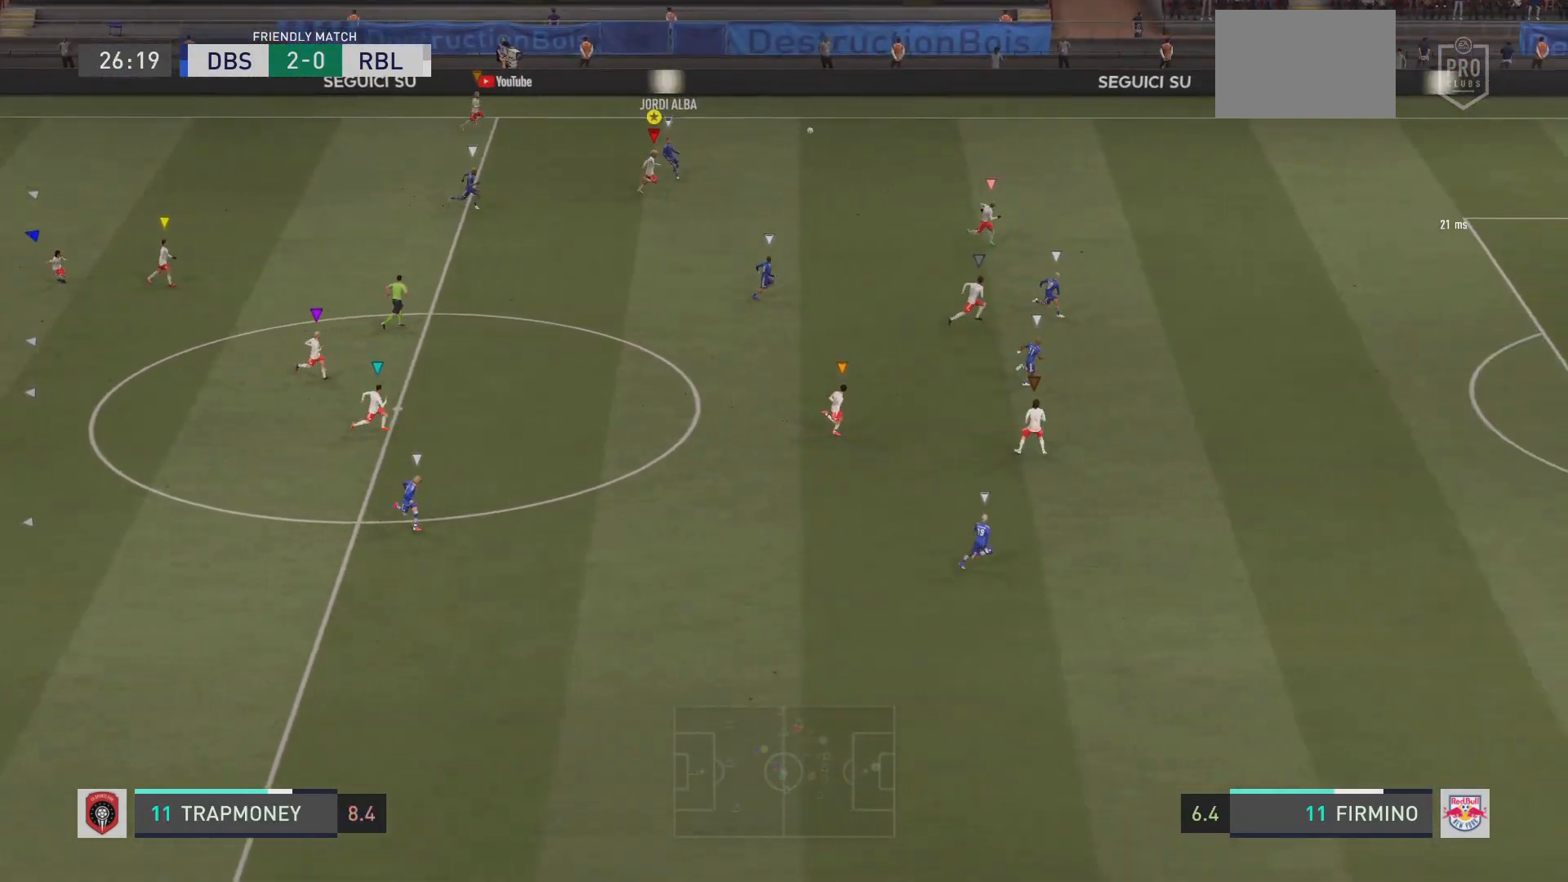
{"buttons": [], "left_stick": "right", "right_stick": "center", "events": []}
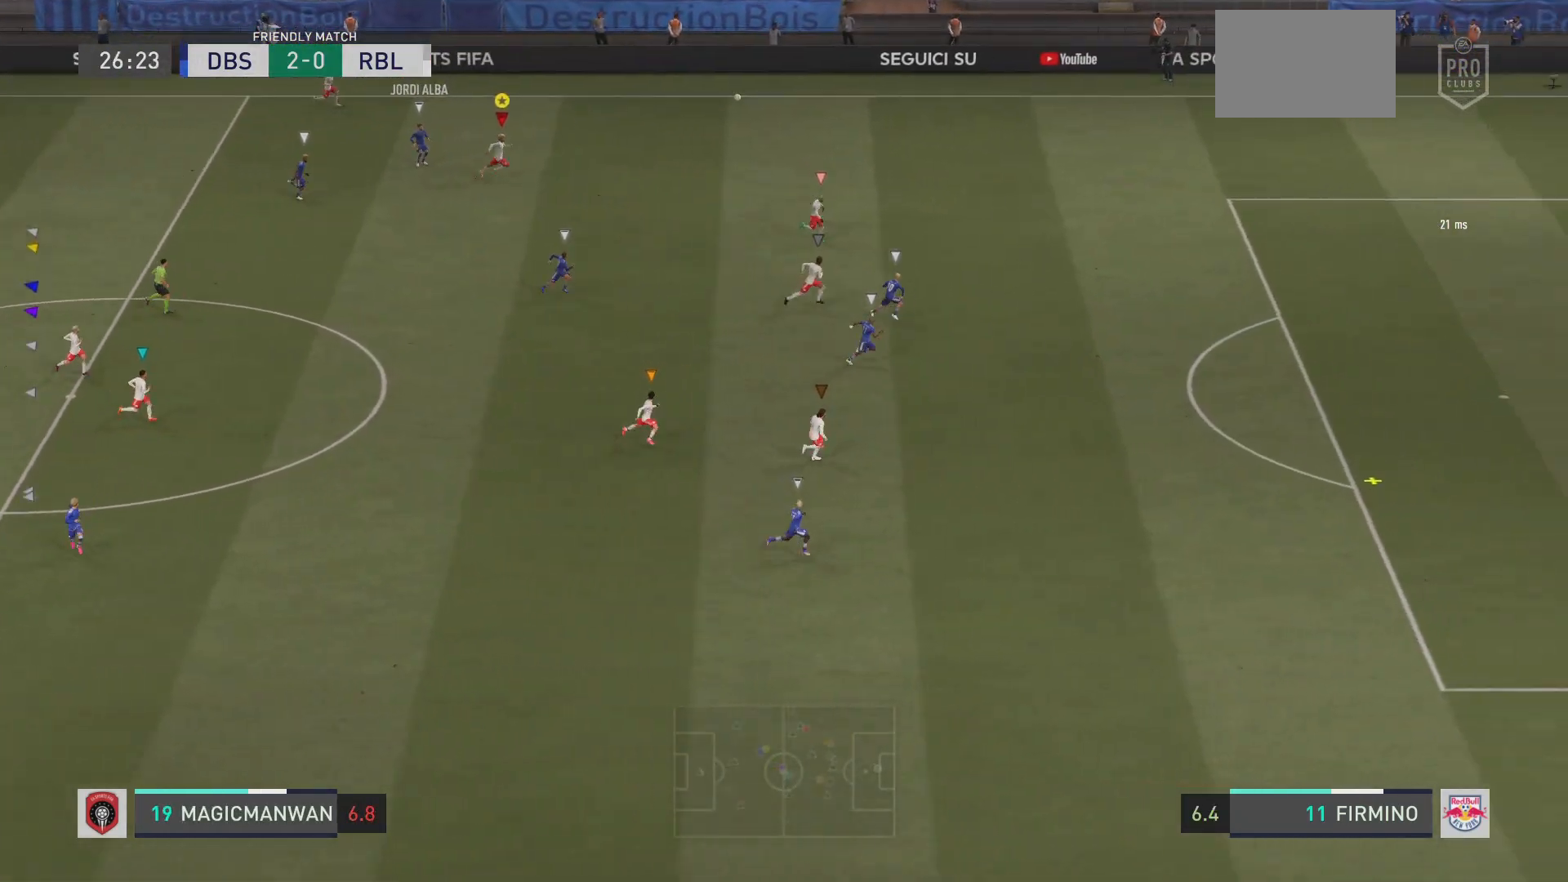
{"buttons": [], "left_stick": "right", "right_stick": "center", "events": []}
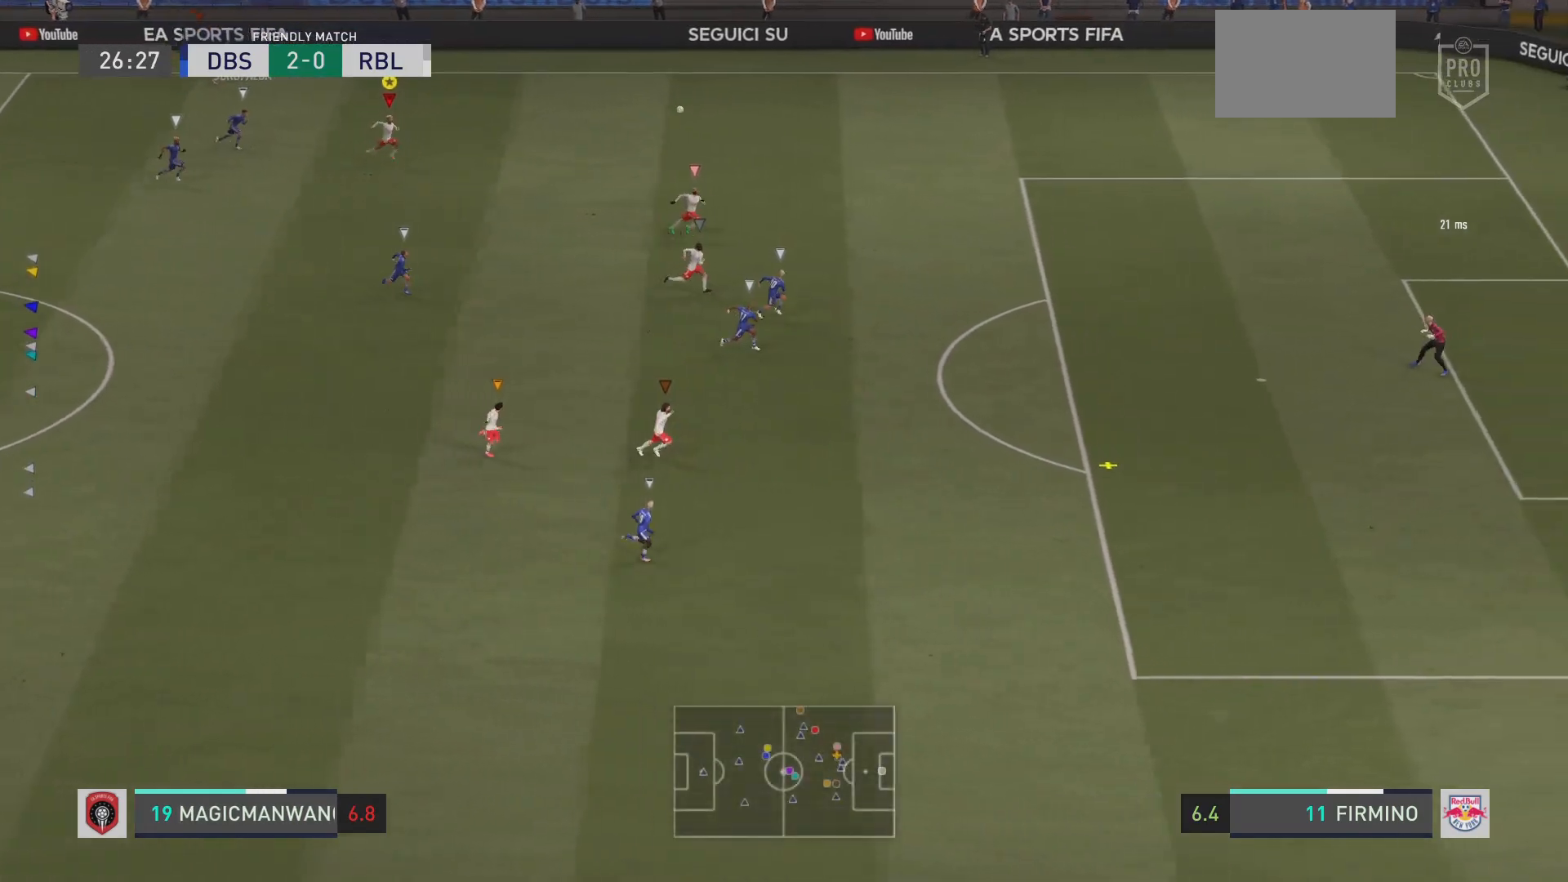
{"buttons": [], "left_stick": "right", "right_stick": "center", "events": []}
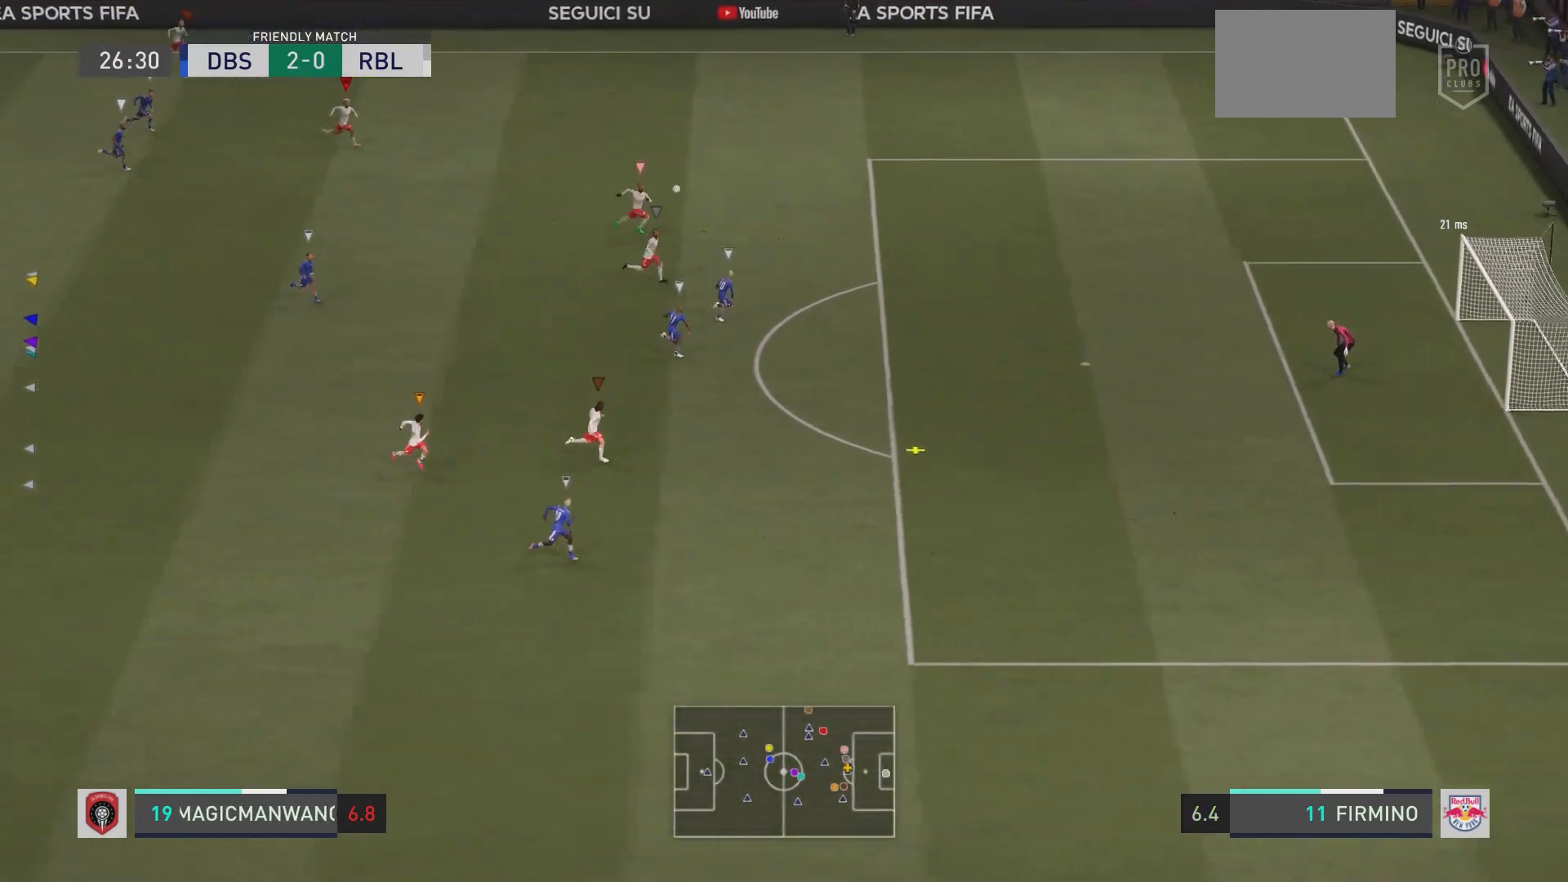
{"buttons": [], "left_stick": "right", "right_stick": "center", "events": []}
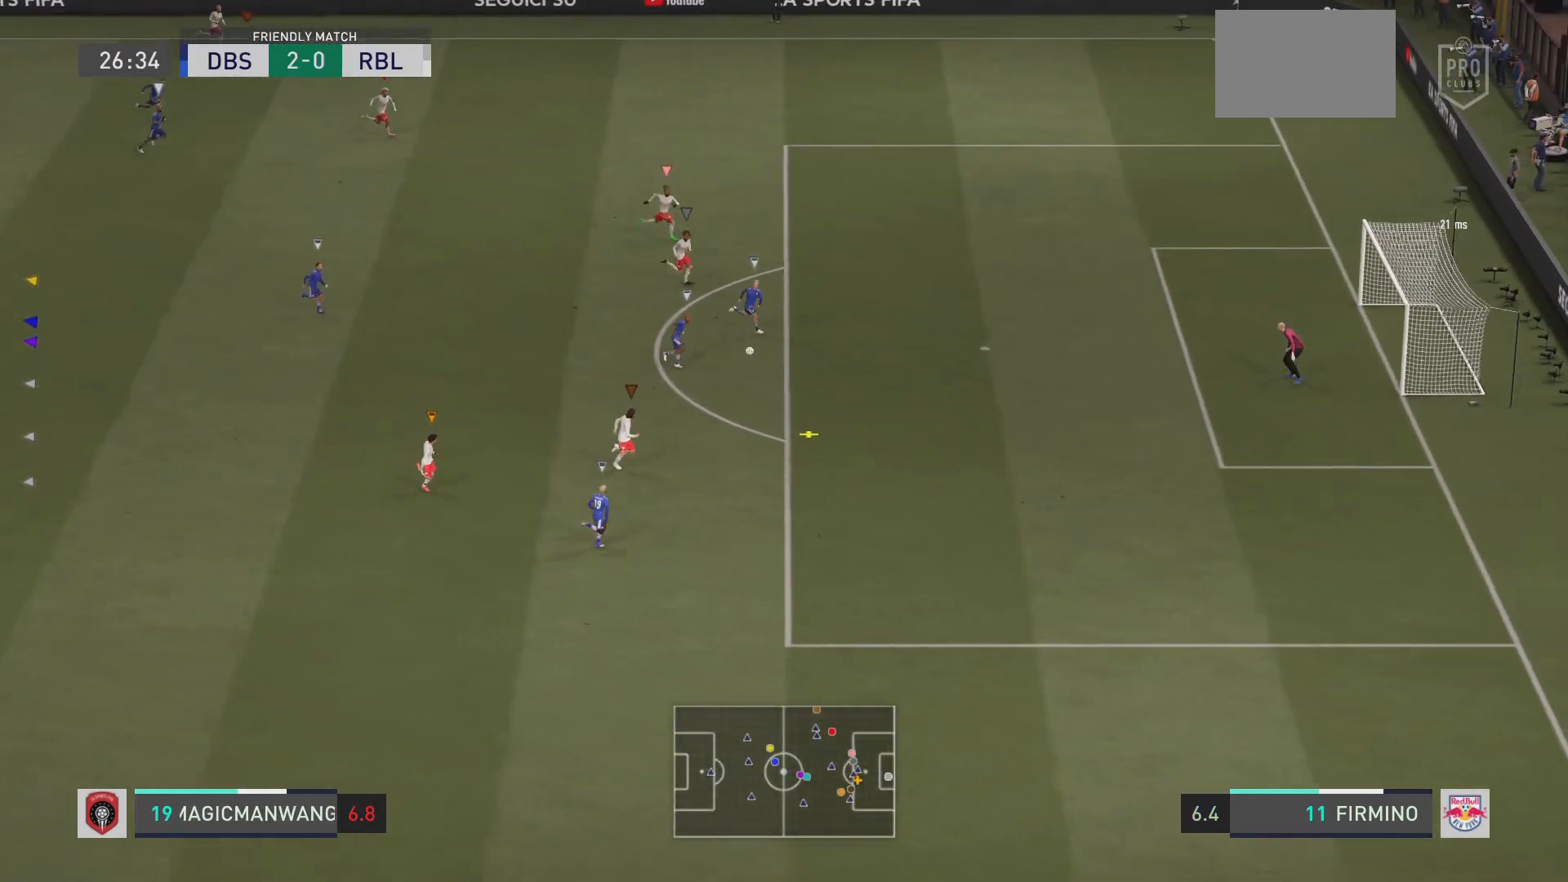
{"buttons": [], "left_stick": "down-right", "right_stick": "center", "events": [[83, "left_stick", "down-right"]]}
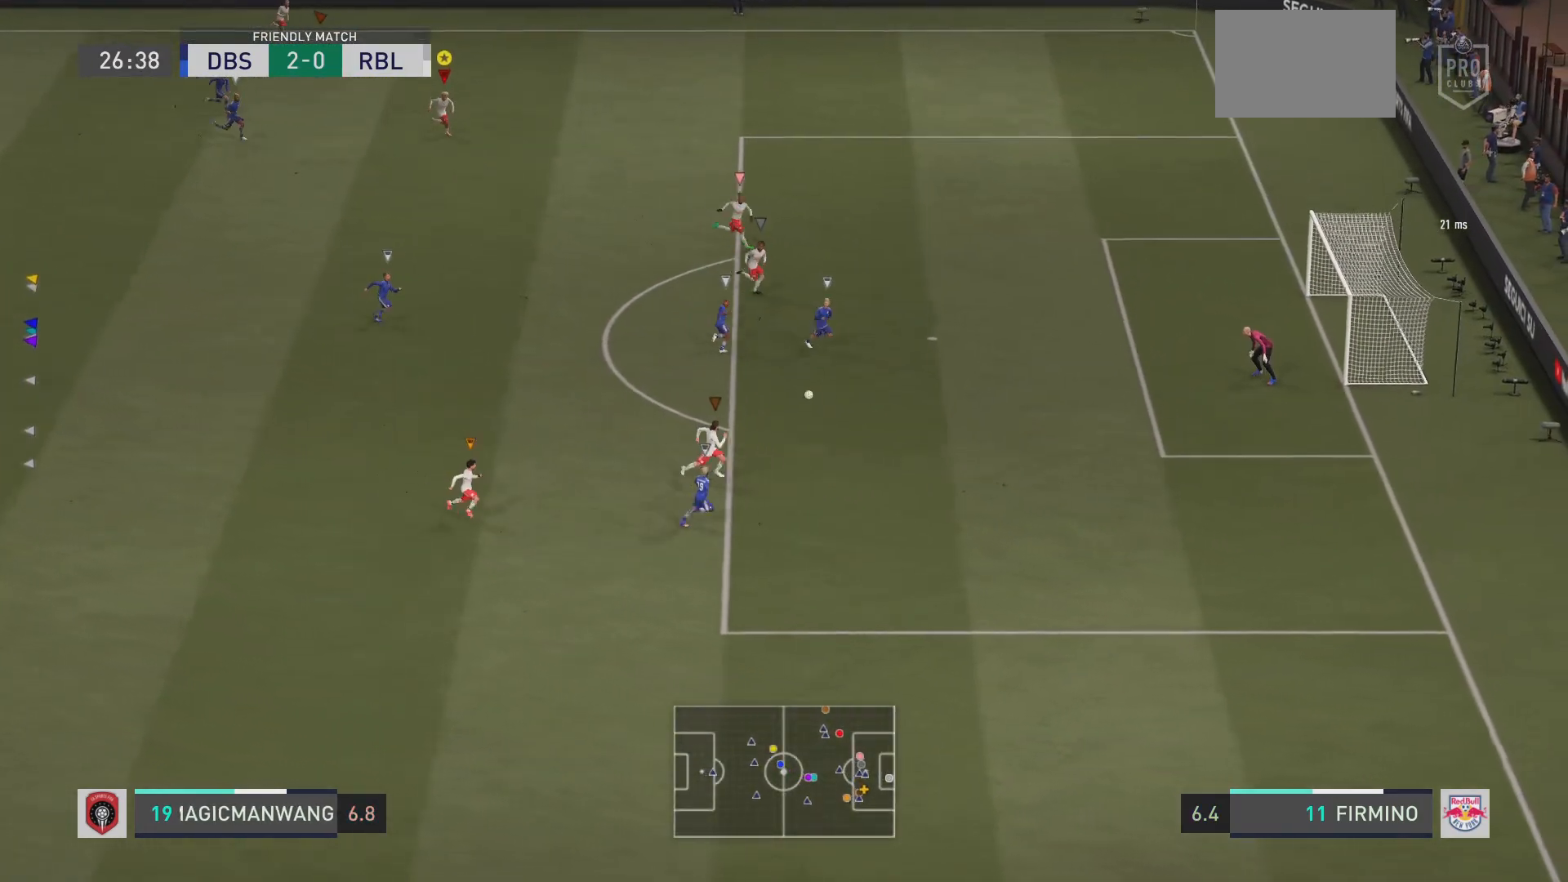
{"buttons": [], "left_stick": "down-right", "right_stick": "center", "events": []}
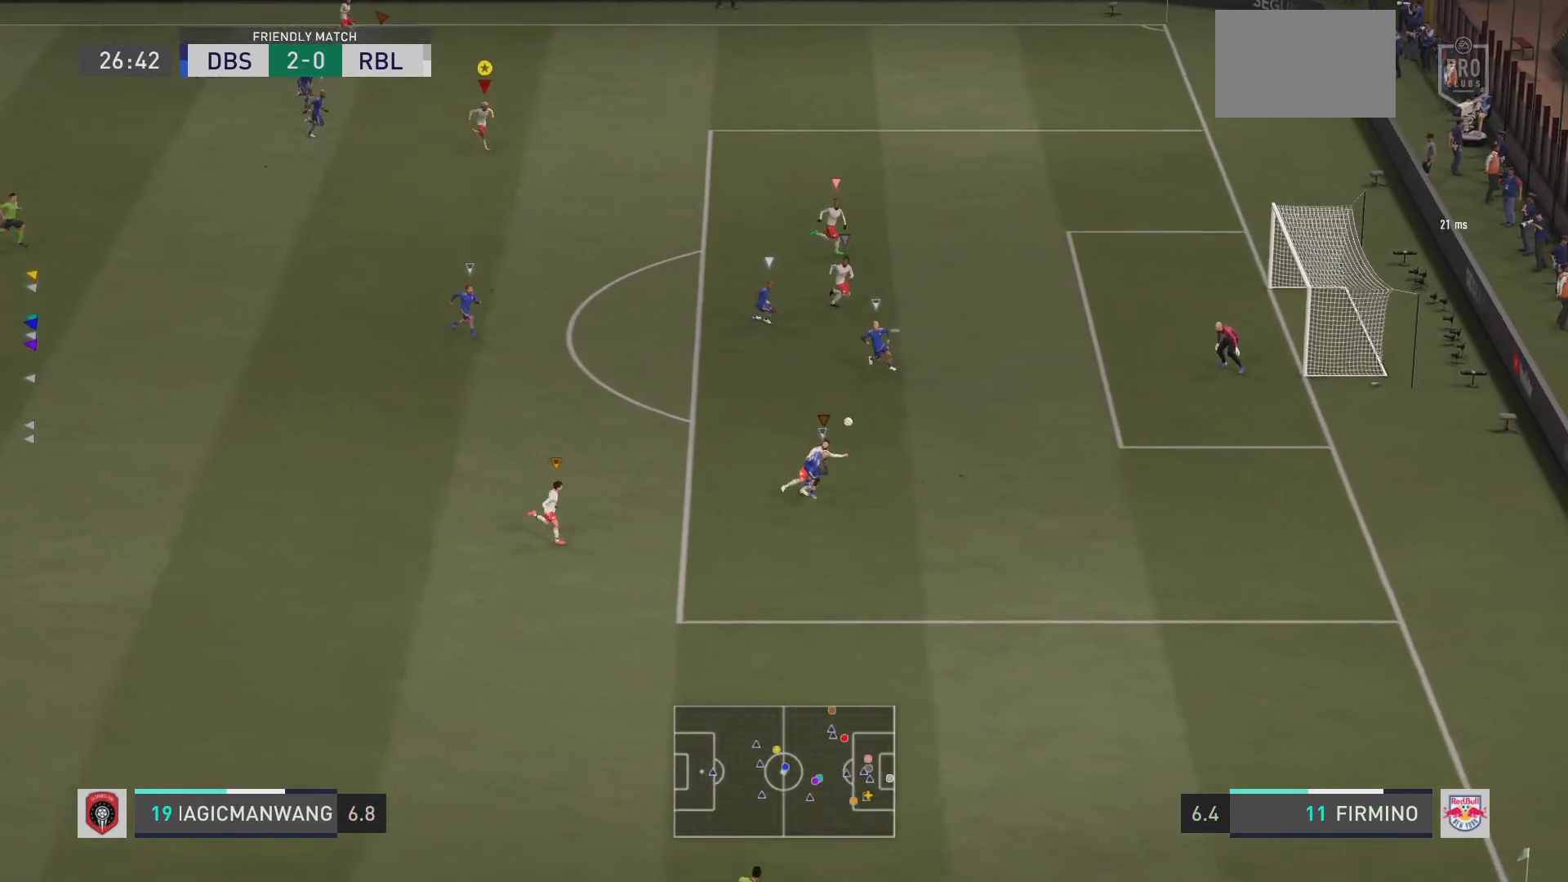
{"buttons": [], "left_stick": "down-right", "right_stick": "center", "events": []}
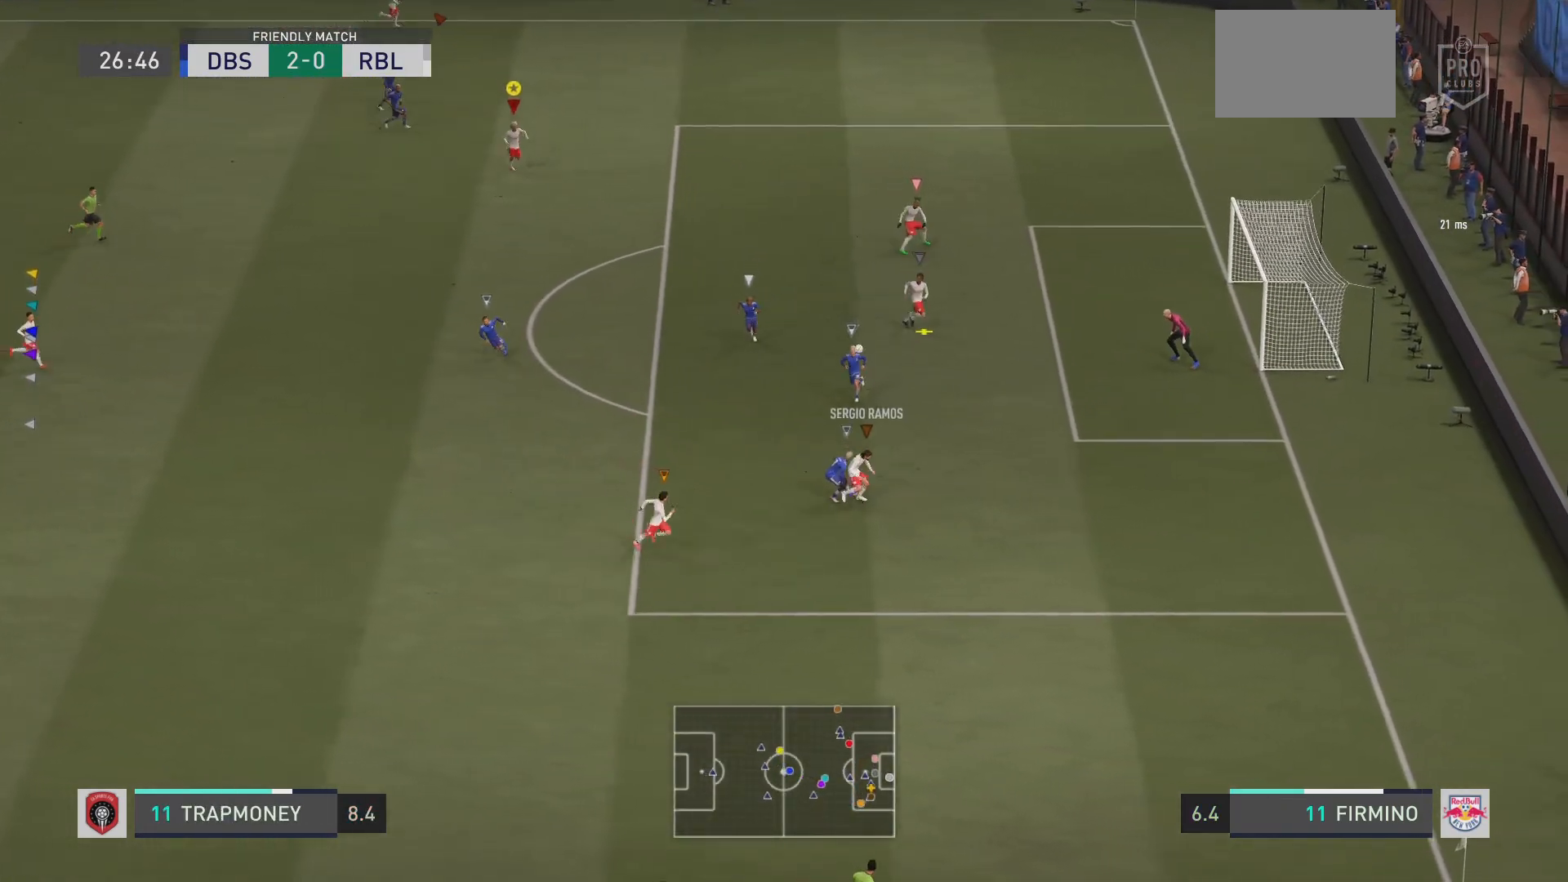
{"buttons": [], "left_stick": "down", "right_stick": "center", "events": [[451, "left_stick", "down"]]}
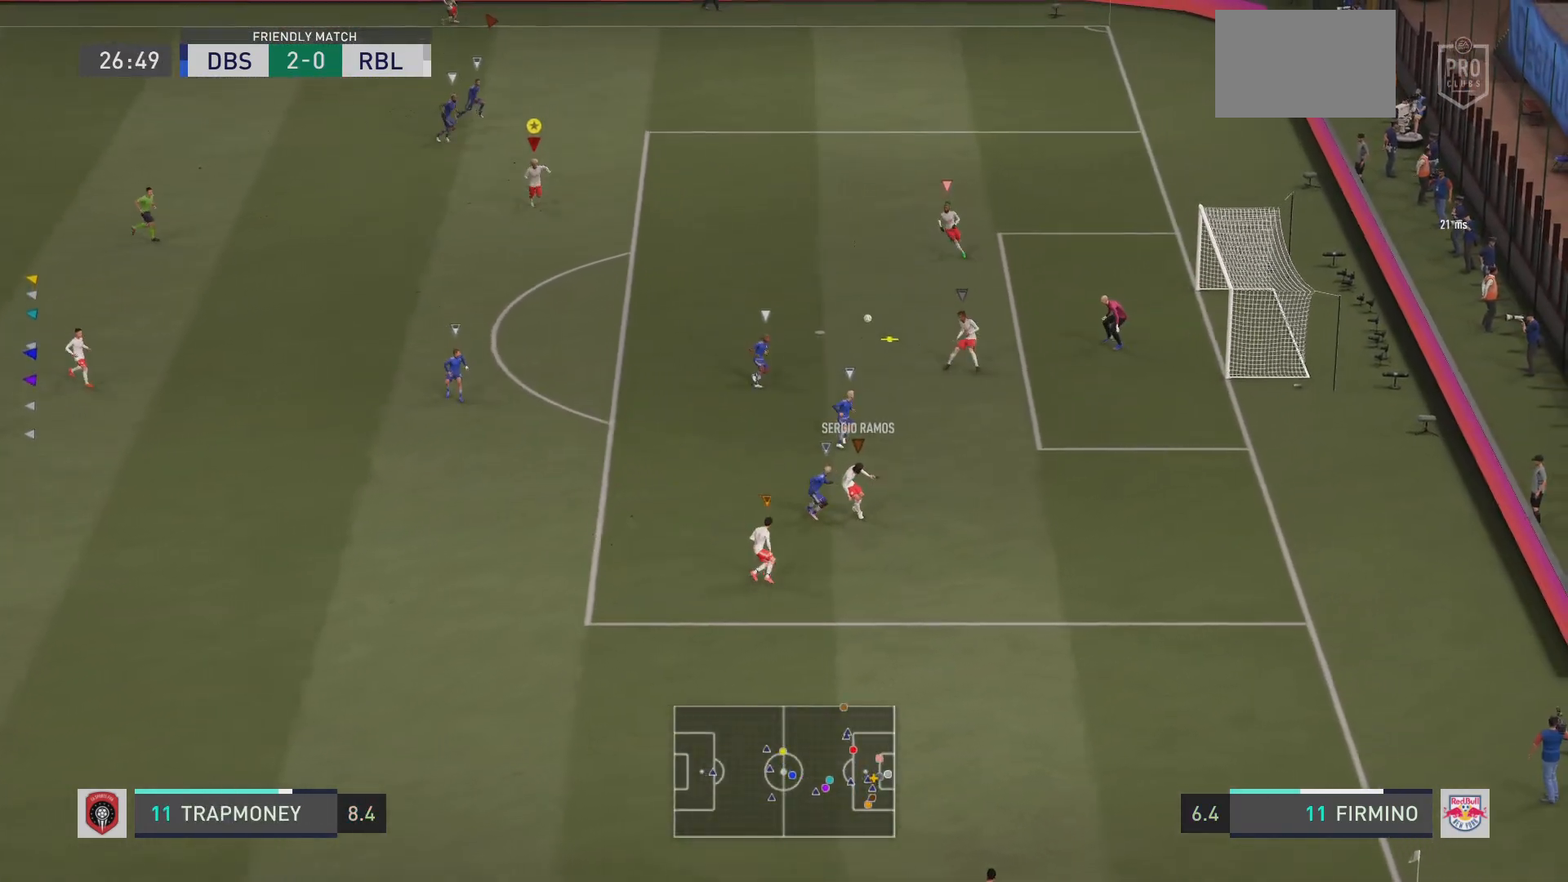
{"buttons": ["L2"], "left_stick": "up-right", "right_stick": "center", "events": [[117, "left_stick", "down-left"], [200, "L2", "down"], [267, "left_stick", "down-right"], [317, "left_stick", "right"], [417, "left_stick", "up-right"]]}
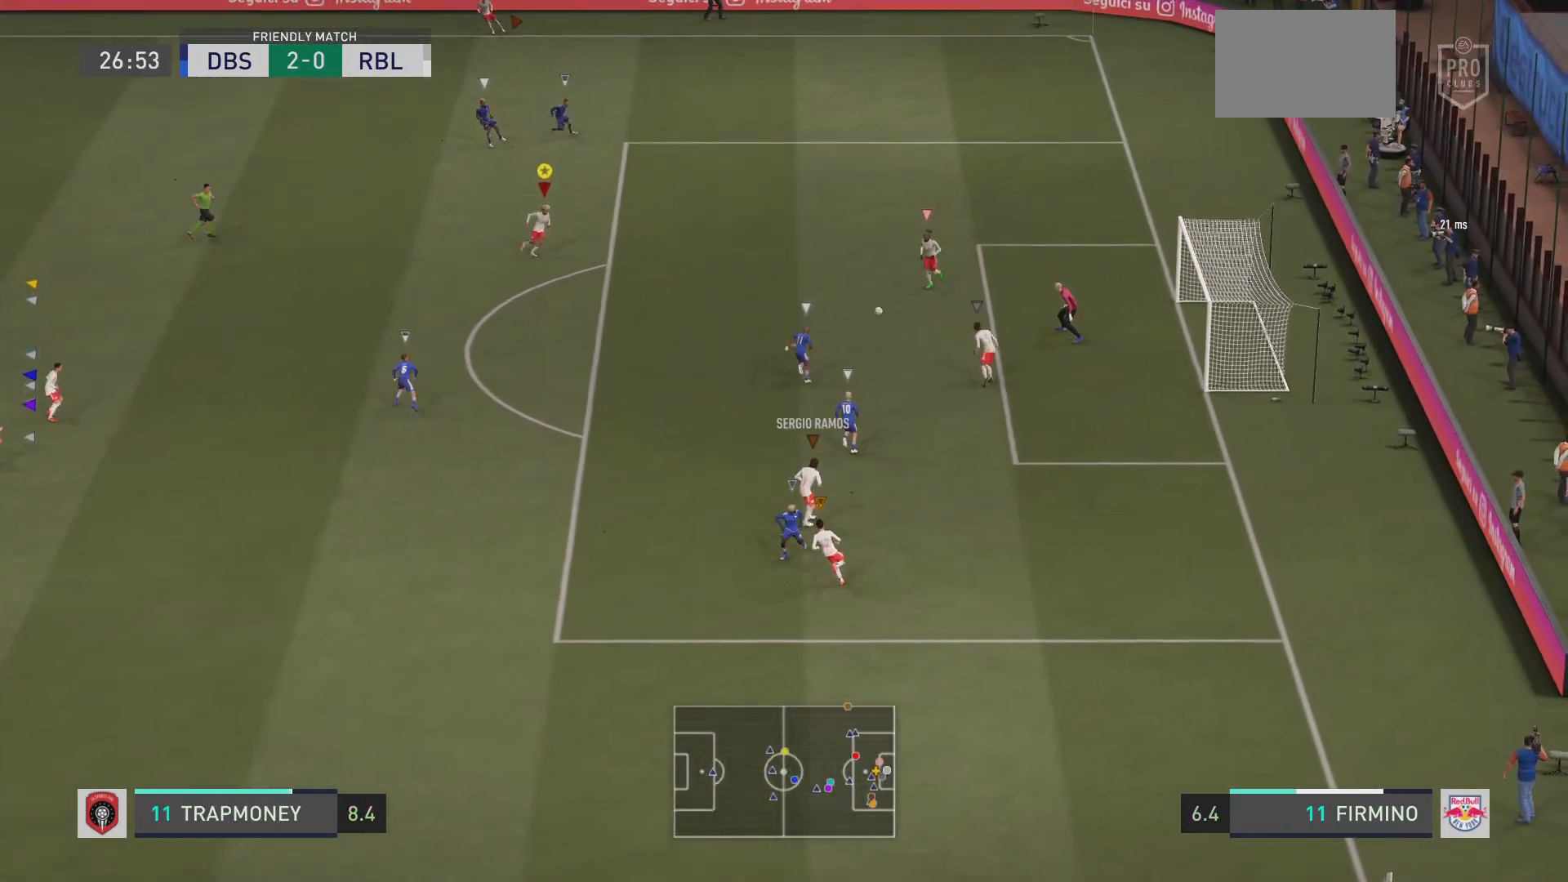
{"buttons": ["L2"], "left_stick": "up-left", "right_stick": "center", "events": [[351, "left_stick", "up-left"]]}
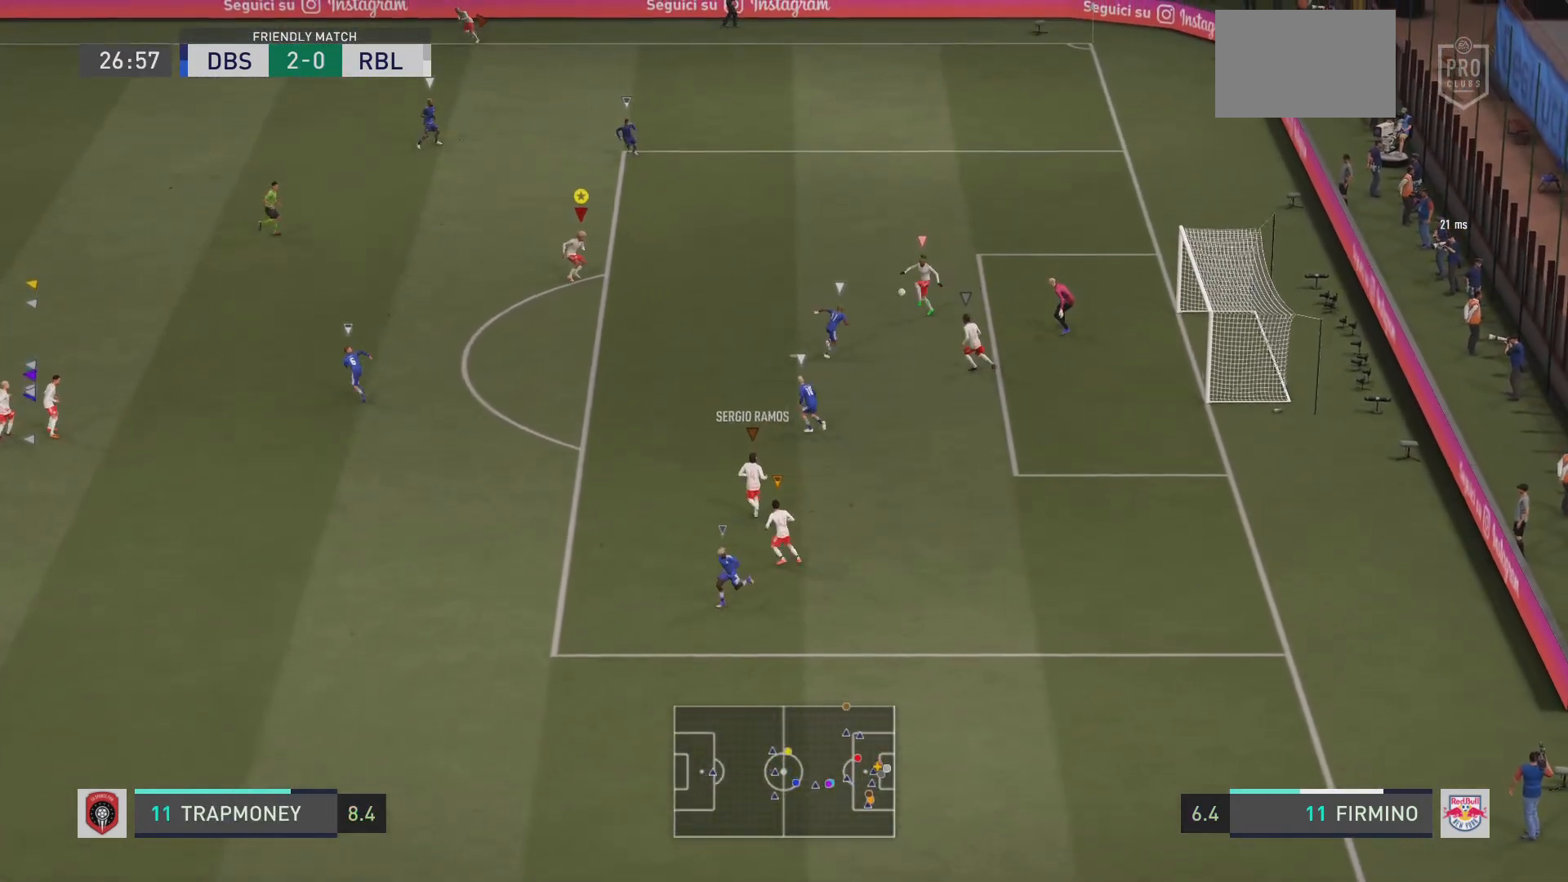
{"buttons": [], "left_stick": "up-left", "right_stick": "center", "events": [[367, "L2", "up"]]}
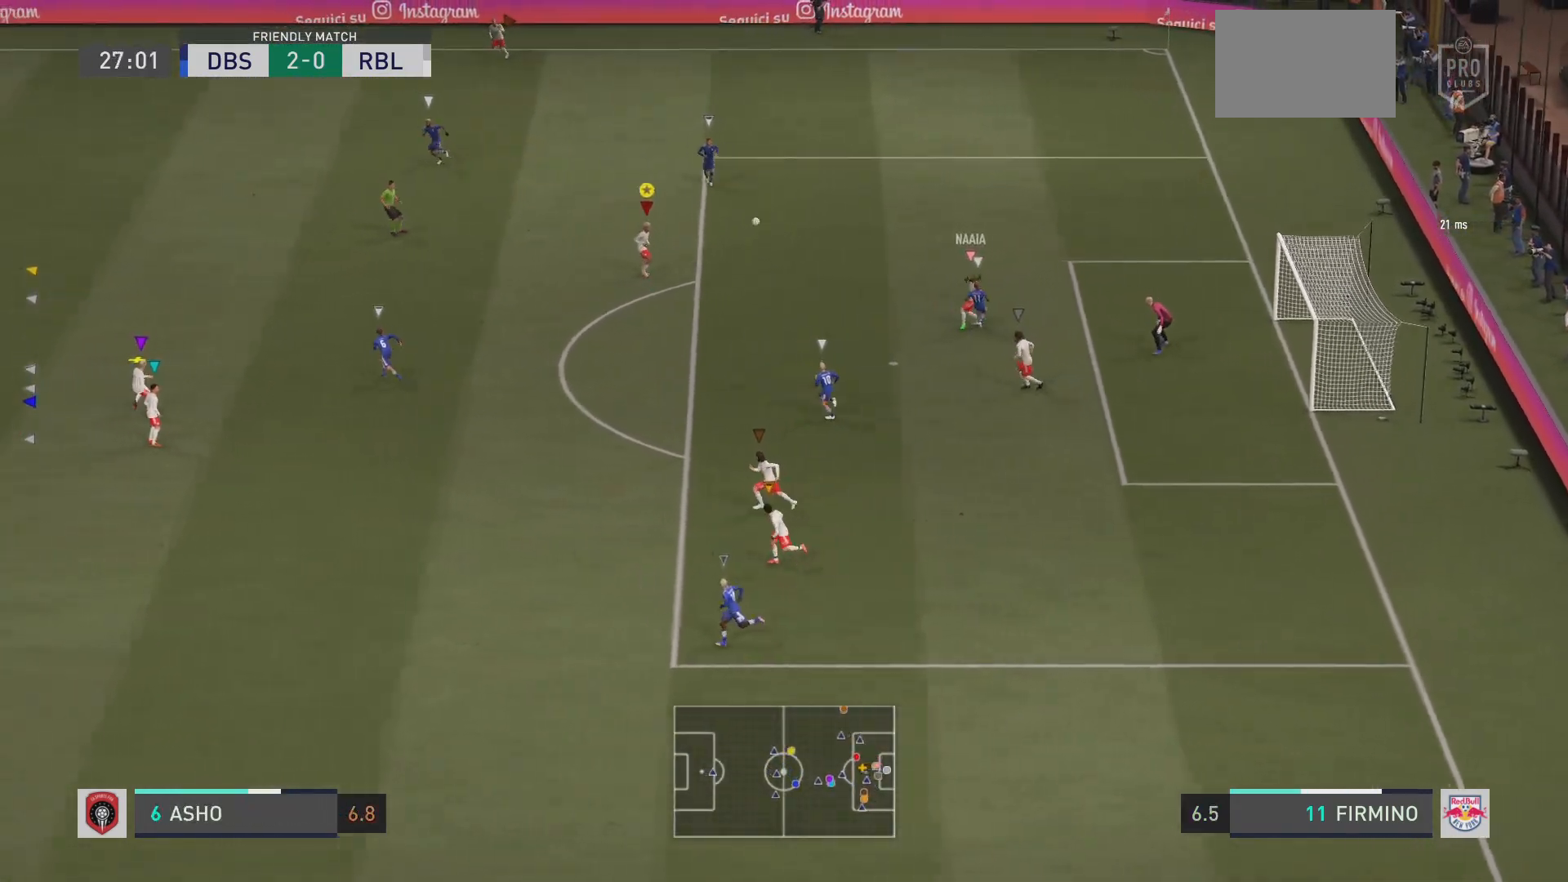
{"buttons": [], "left_stick": "down-left", "right_stick": "center", "events": [[317, "left_stick", "left"], [501, "left_stick", "down-left"]]}
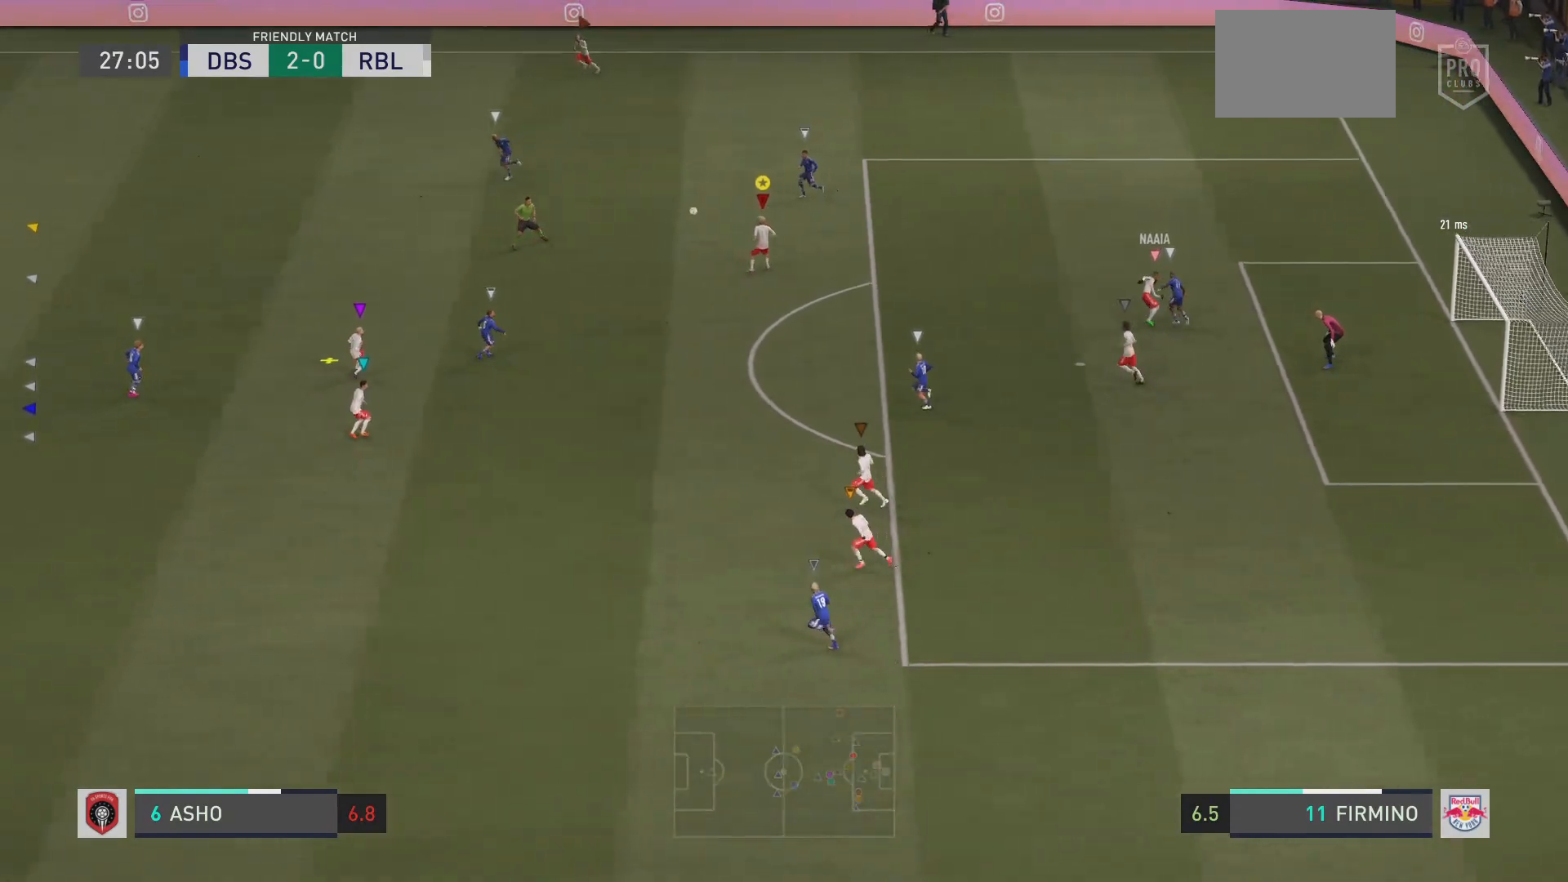
{"buttons": [], "left_stick": "down", "right_stick": "center", "events": [[400, "left_stick", "down"]]}
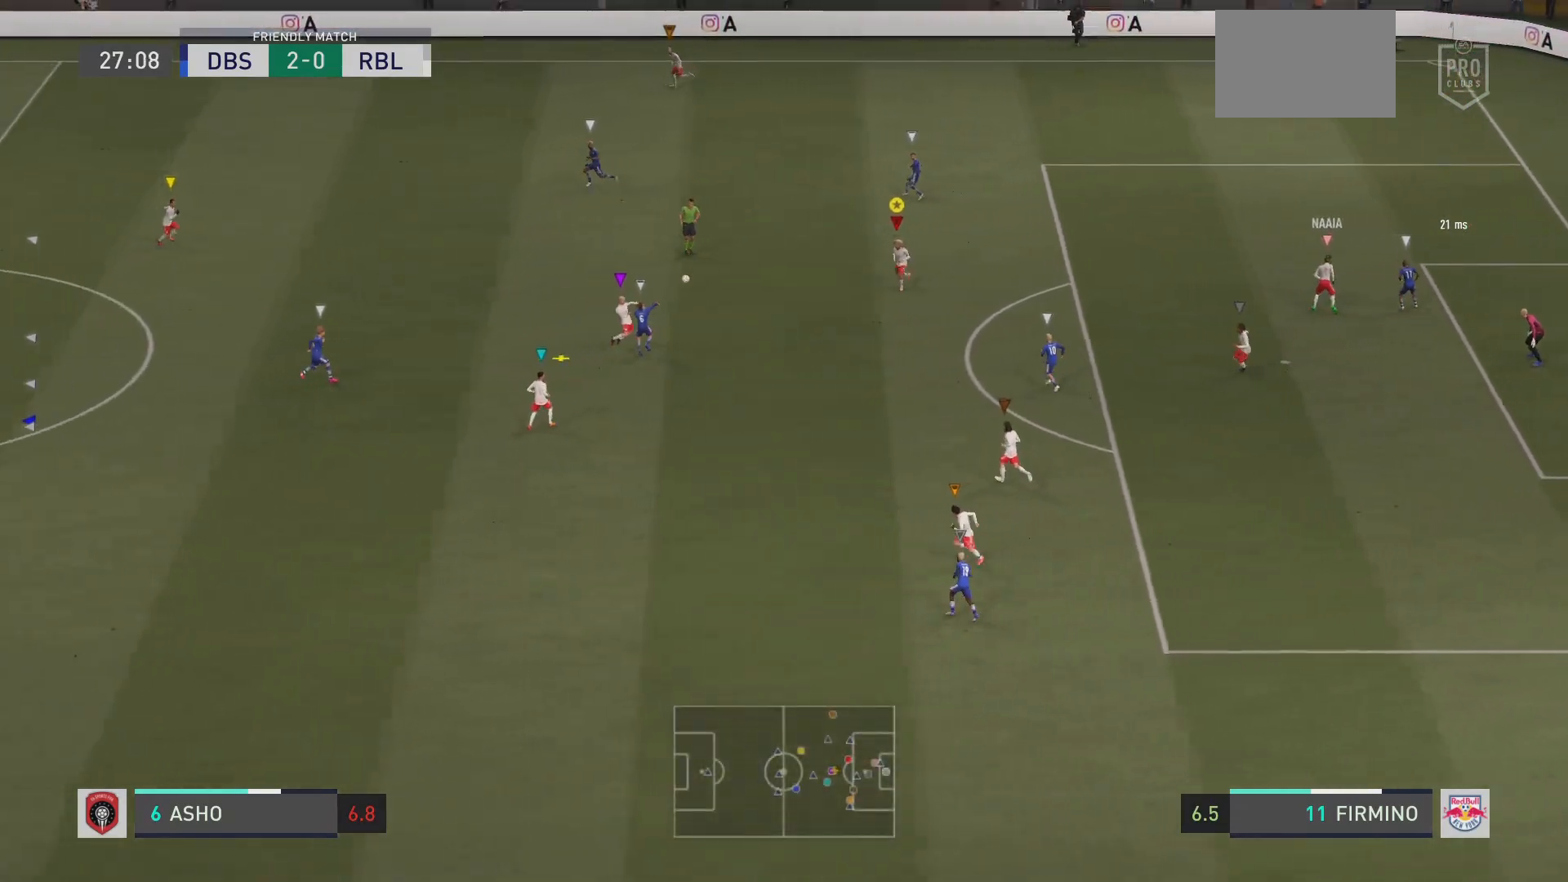
{"buttons": [], "left_stick": "left", "right_stick": "center", "events": [[34, "left_stick", "down-right"], [401, "left_stick", "left"]]}
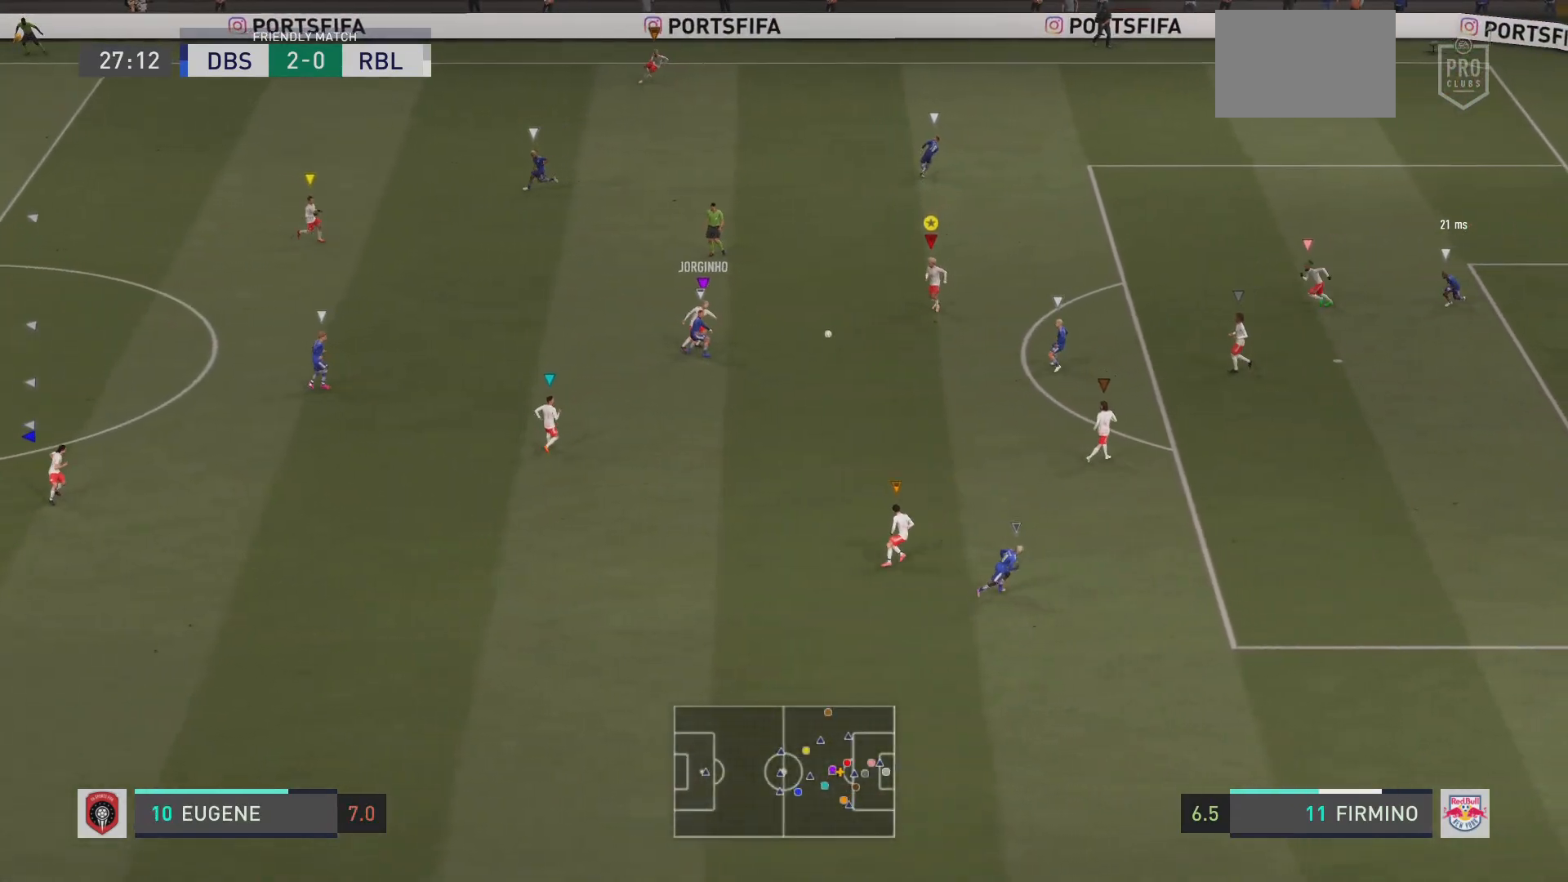
{"buttons": ["L2"], "left_stick": "down-right", "right_stick": "center"}
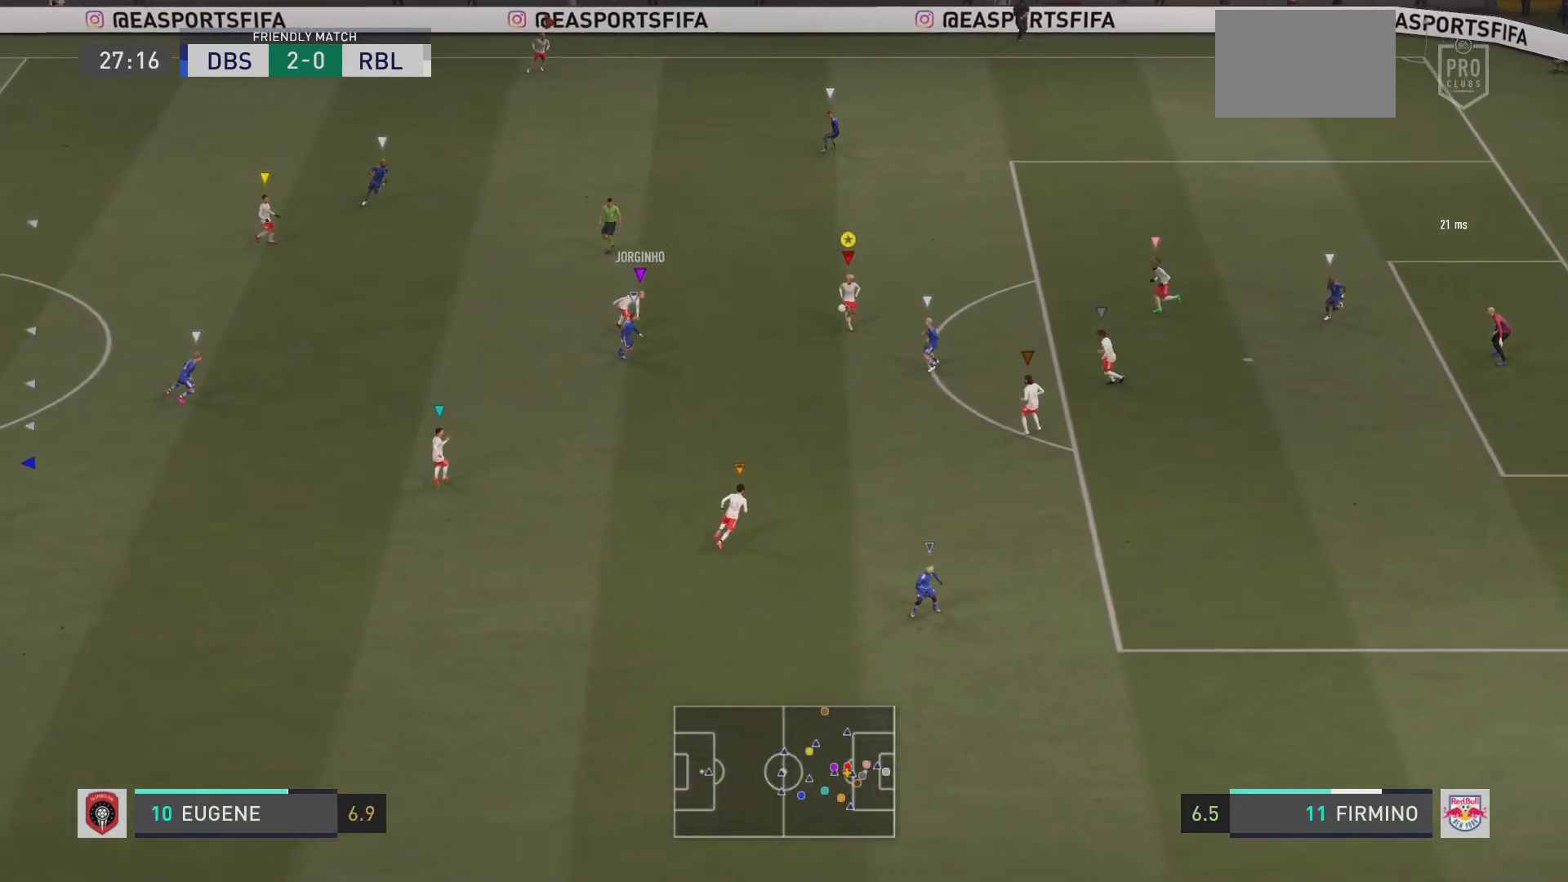
{"buttons": ["L2"], "left_stick": "center", "right_stick": "center", "events": [[284, "L2", "up"], [451, "L2", "down"], [451, "left_stick", "center"]]}
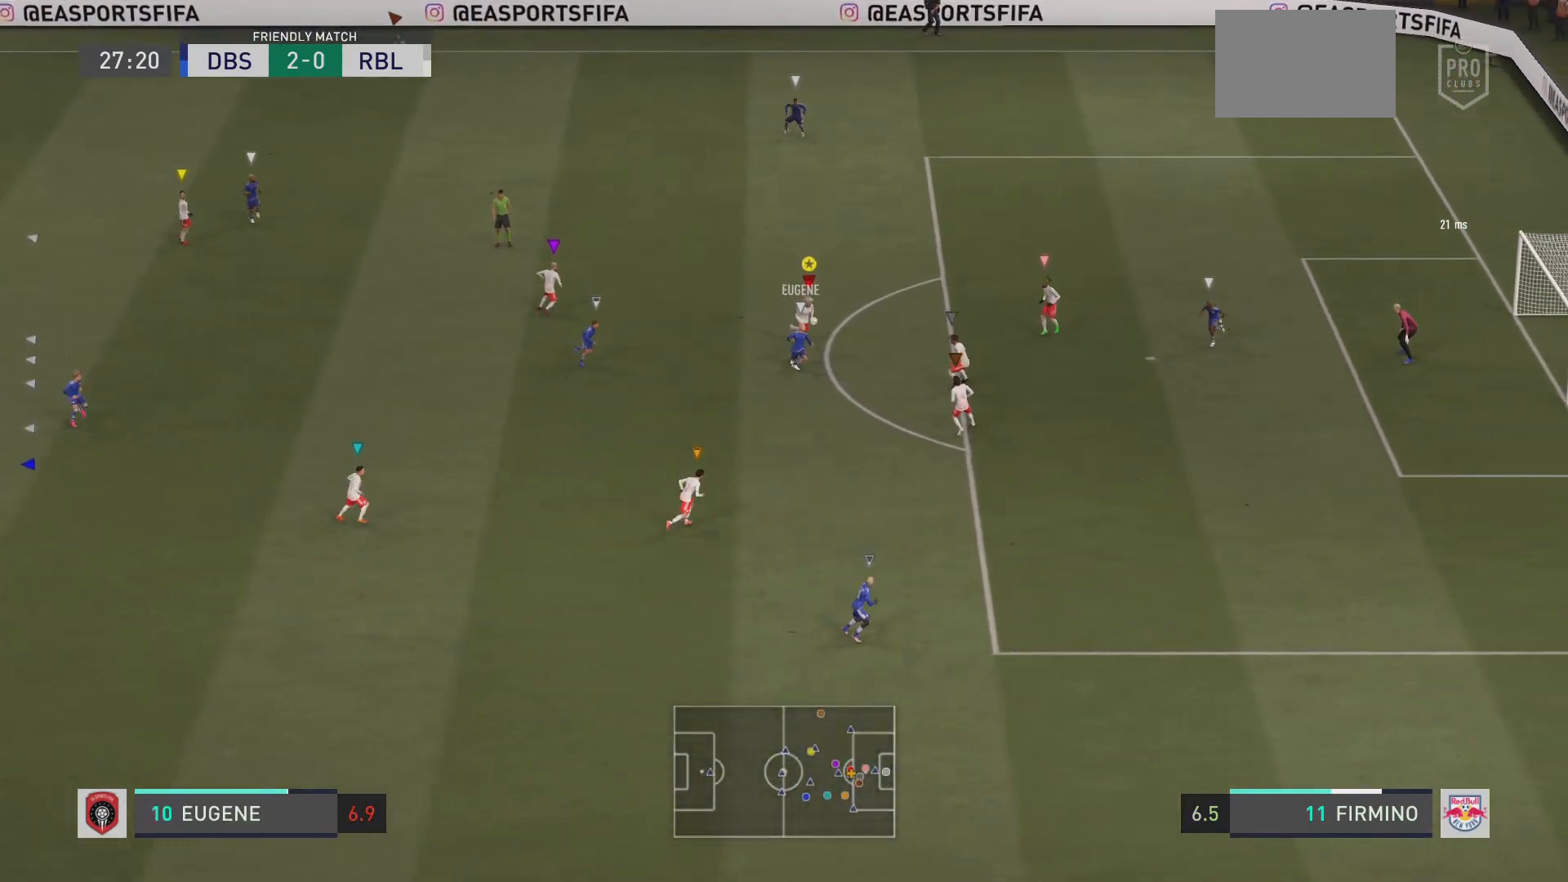
{"buttons": ["L2"], "left_stick": "center", "right_stick": "center"}
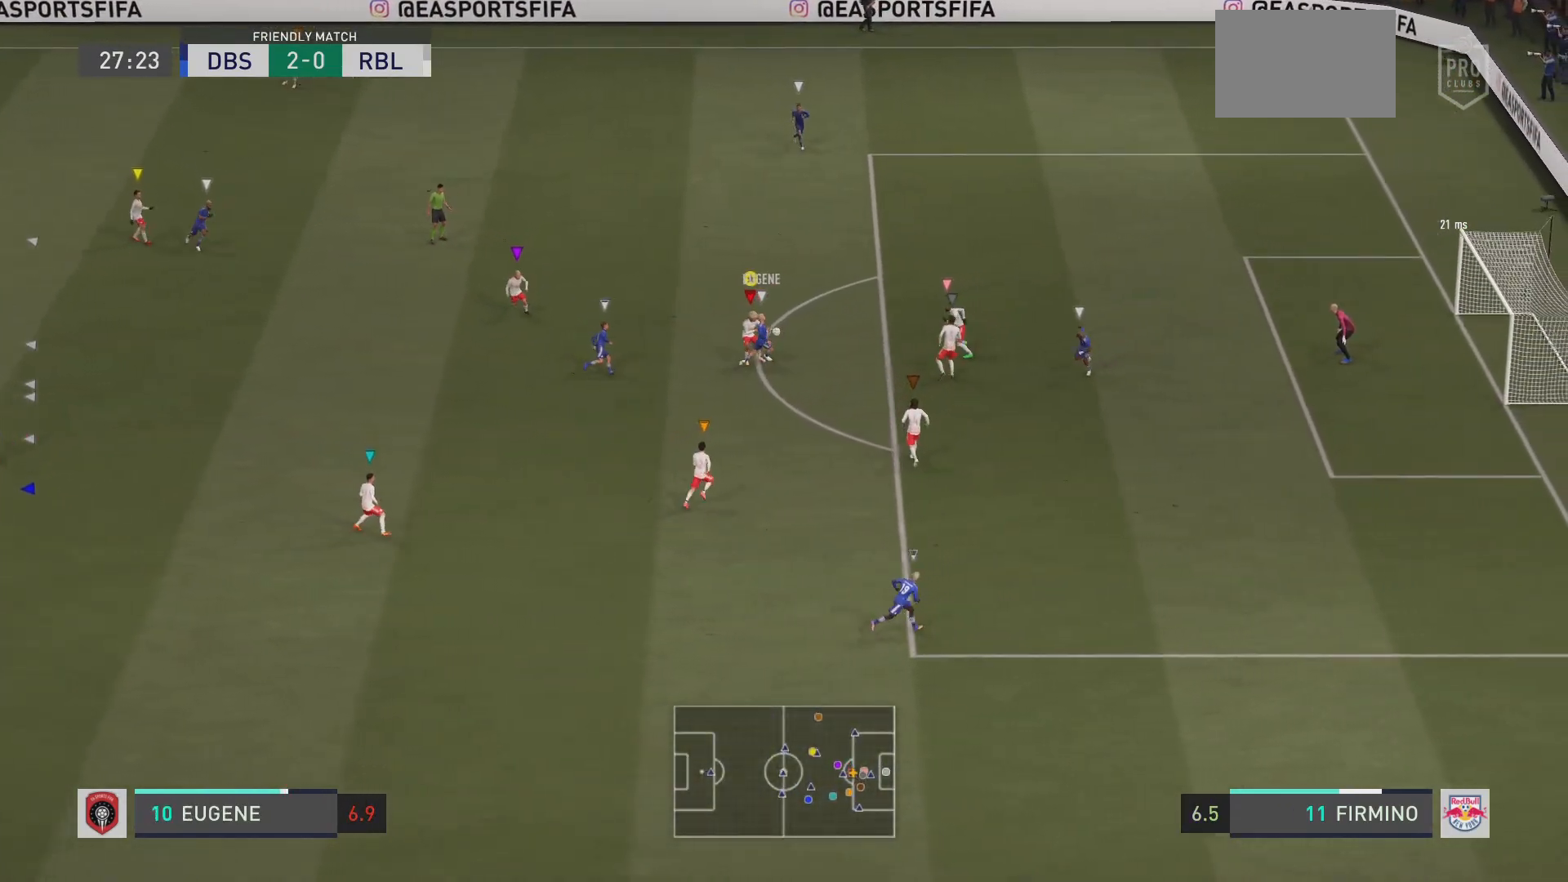
{"buttons": ["L2"], "left_stick": "right", "right_stick": "center", "events": [[501, "left_stick", "right"]]}
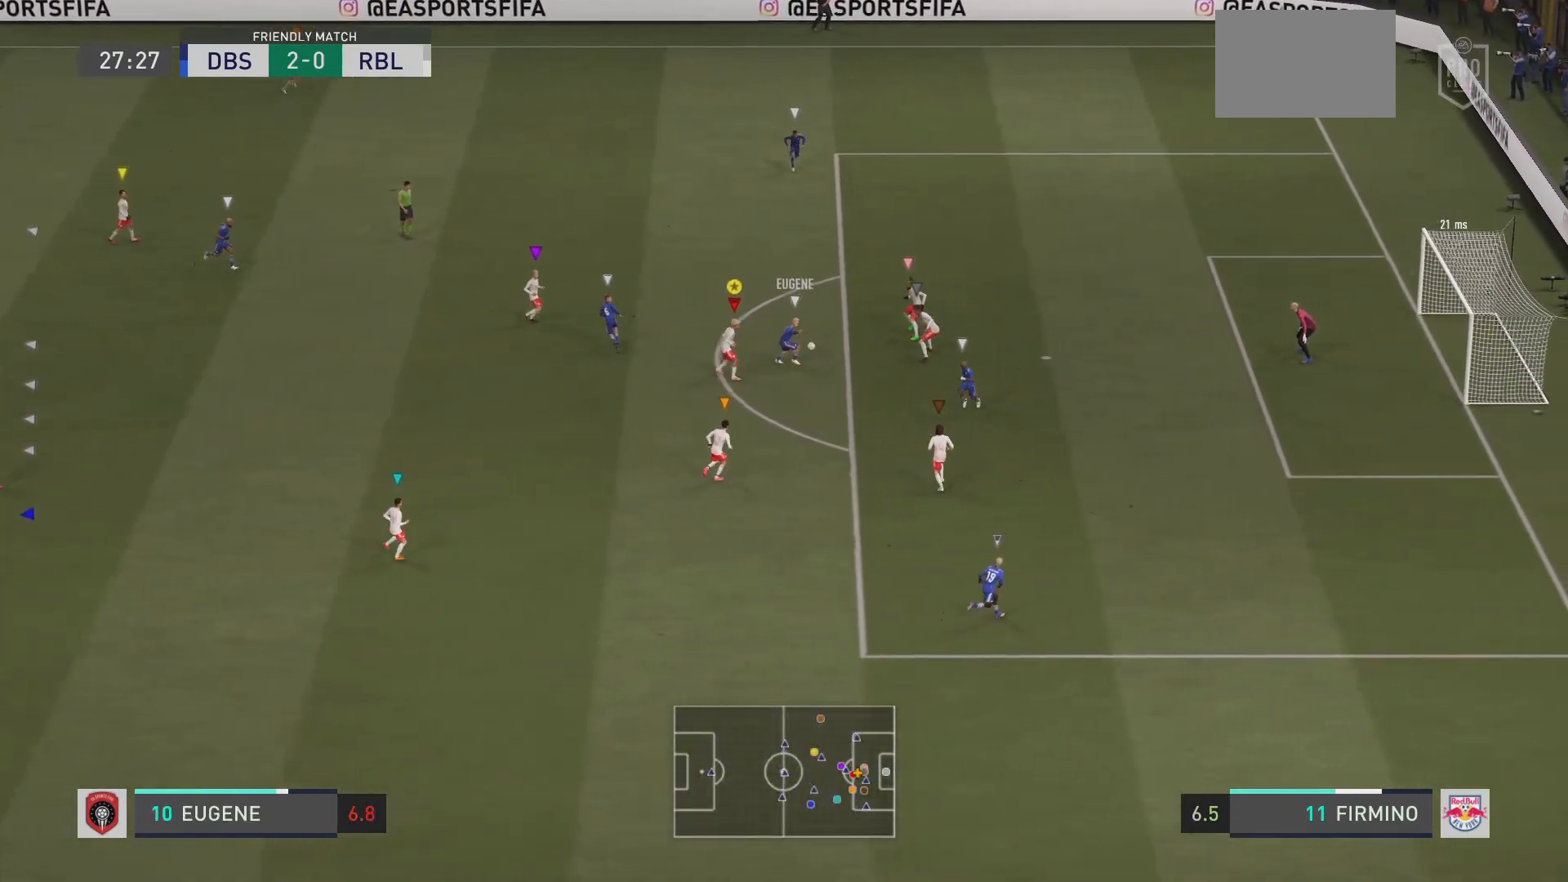
{"buttons": ["L2"], "left_stick": "up-right", "right_stick": "center", "events": [[500, "left_stick", "up-right"]]}
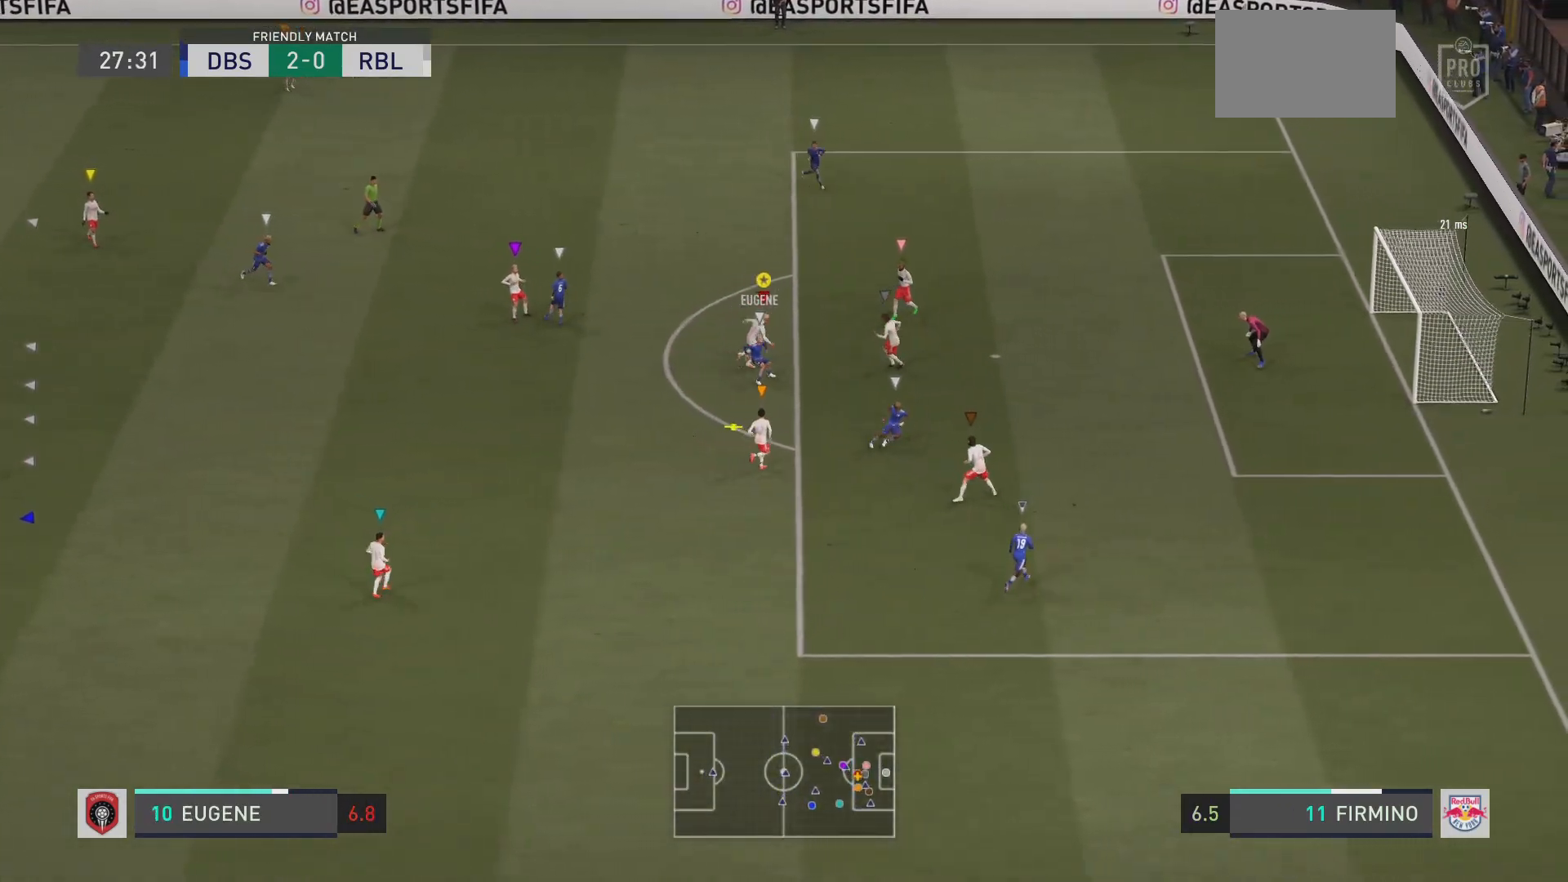
{"buttons": ["L2"], "left_stick": "down", "right_stick": "center", "events": [[134, "left_stick", "up"], [334, "left_stick", "down"]]}